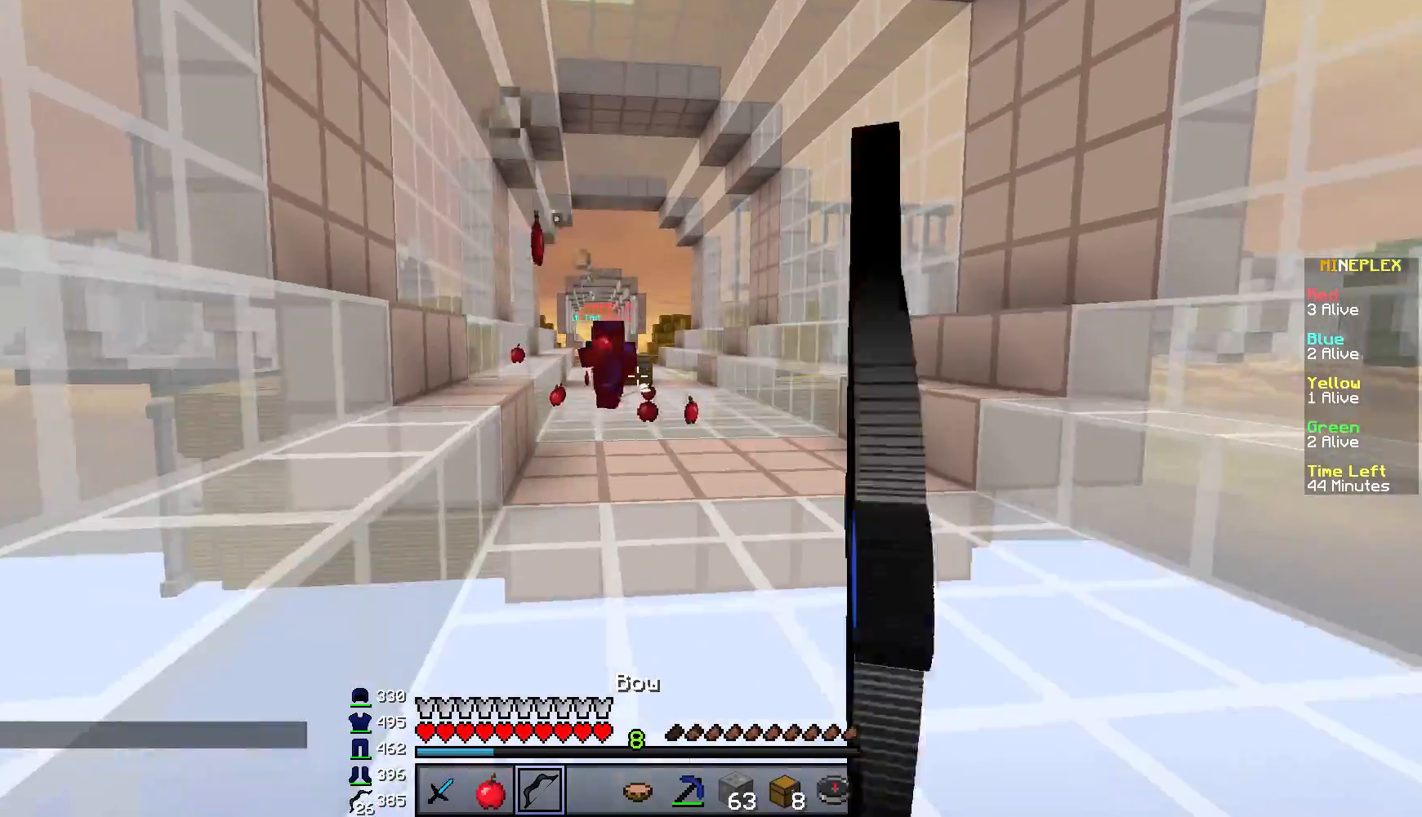
Gameplay with keyboard and mouse; each line is a JSON object with the keys and mouse buttons held at the frame after it. "events" lists presses ("down") and releases ("up") of "a", "d", "s", "w", "mouse_left" and "mouse_right" between this image and that frame as [ms after this image, input, new state], when the widget could be followed in between. "mouse_left", "mouse_right" = the "left", "right" buttons of the "mouse" list. No other keys are recorded. Fast repeated clicks can show as one long hold. Mouse movement is not recorded.
{"keys": ["d", "w"], "mouse": ["right"], "events": []}
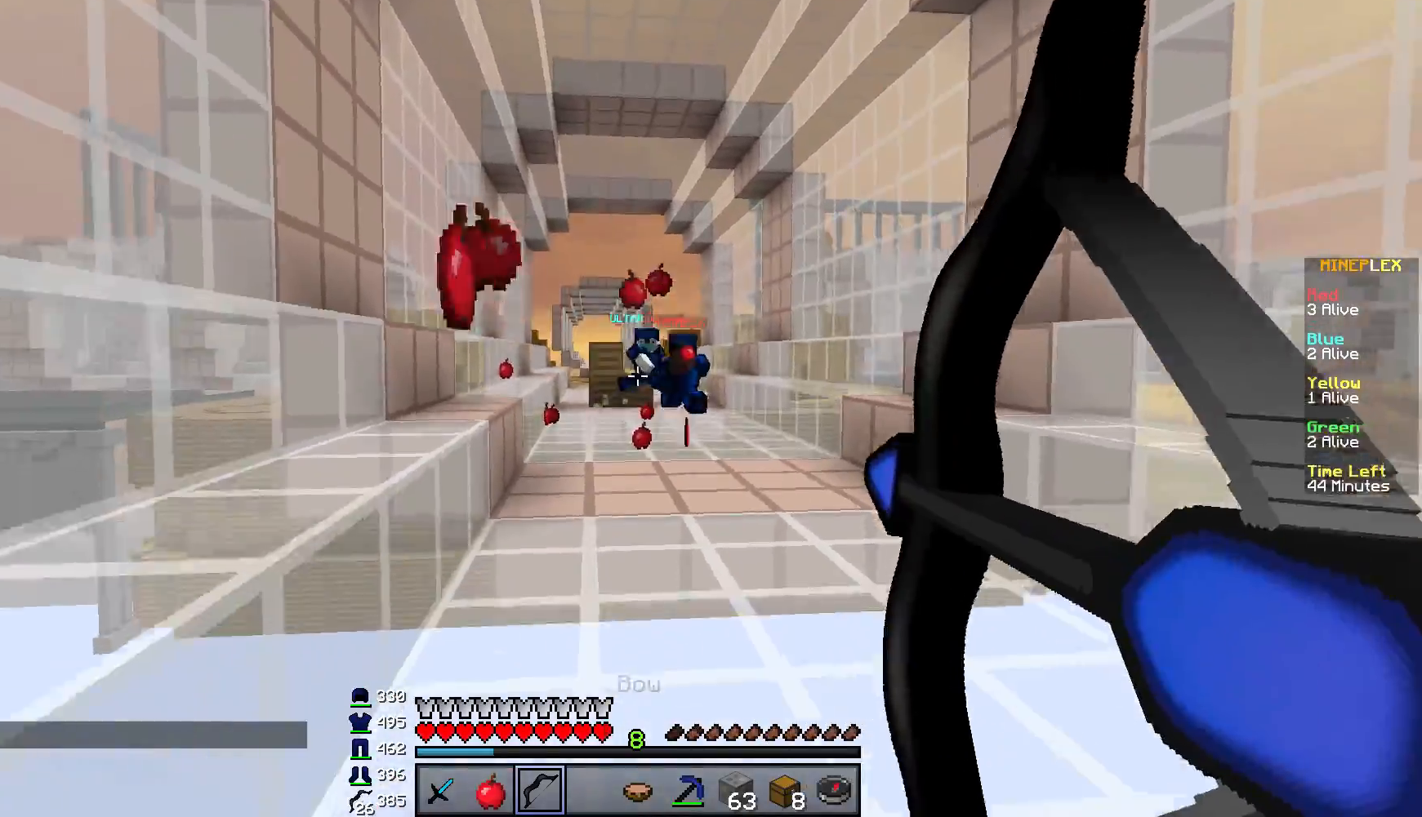
{"keys": ["d"], "mouse": [], "events": [[451, "mouse_right", "up"], [484, "w", "up"]]}
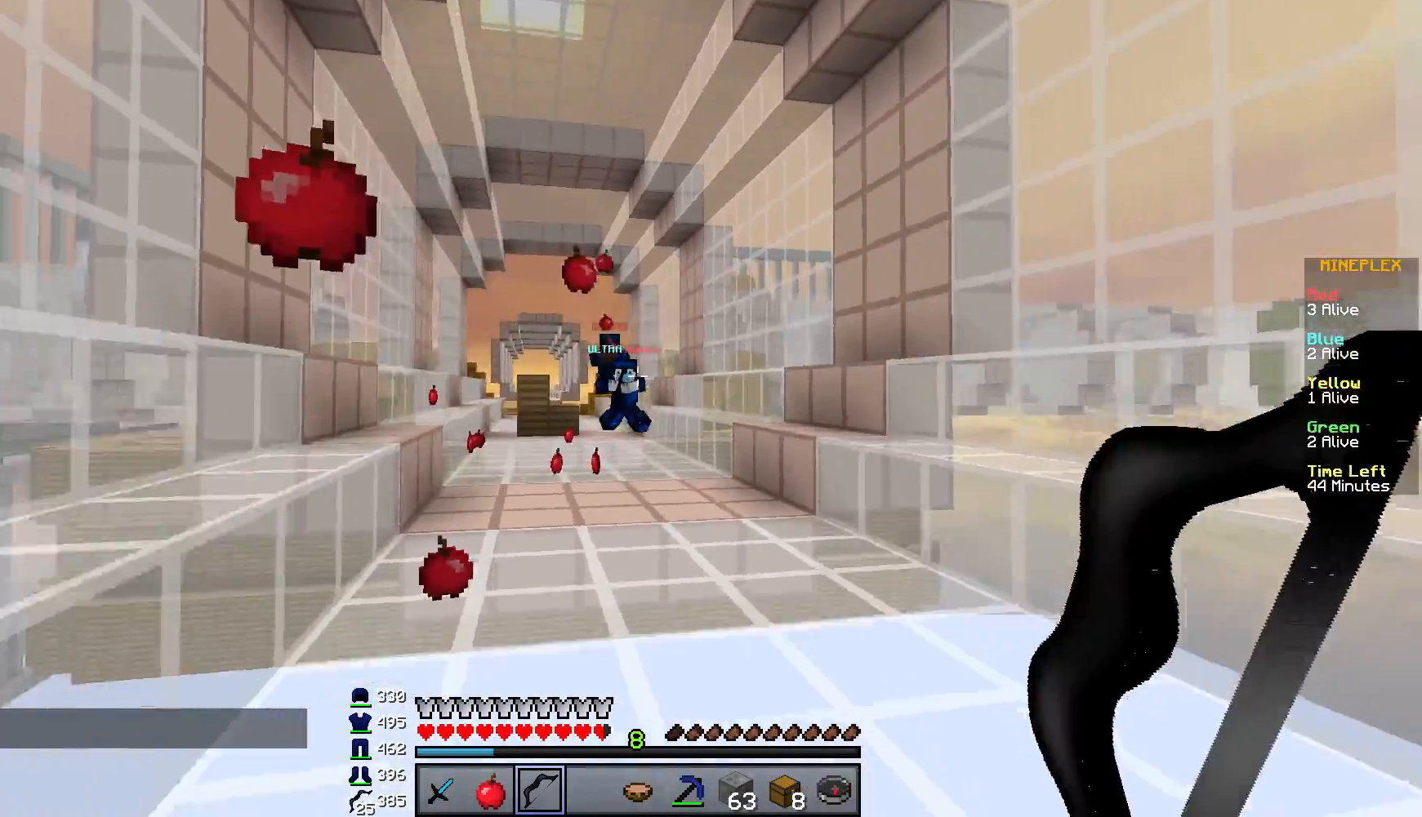
{"keys": ["d", "s"], "mouse": ["right"], "events": [[17, "mouse_left", "down"], [67, "mouse_right", "down"], [117, "s", "down"], [133, "mouse_left", "up"]]}
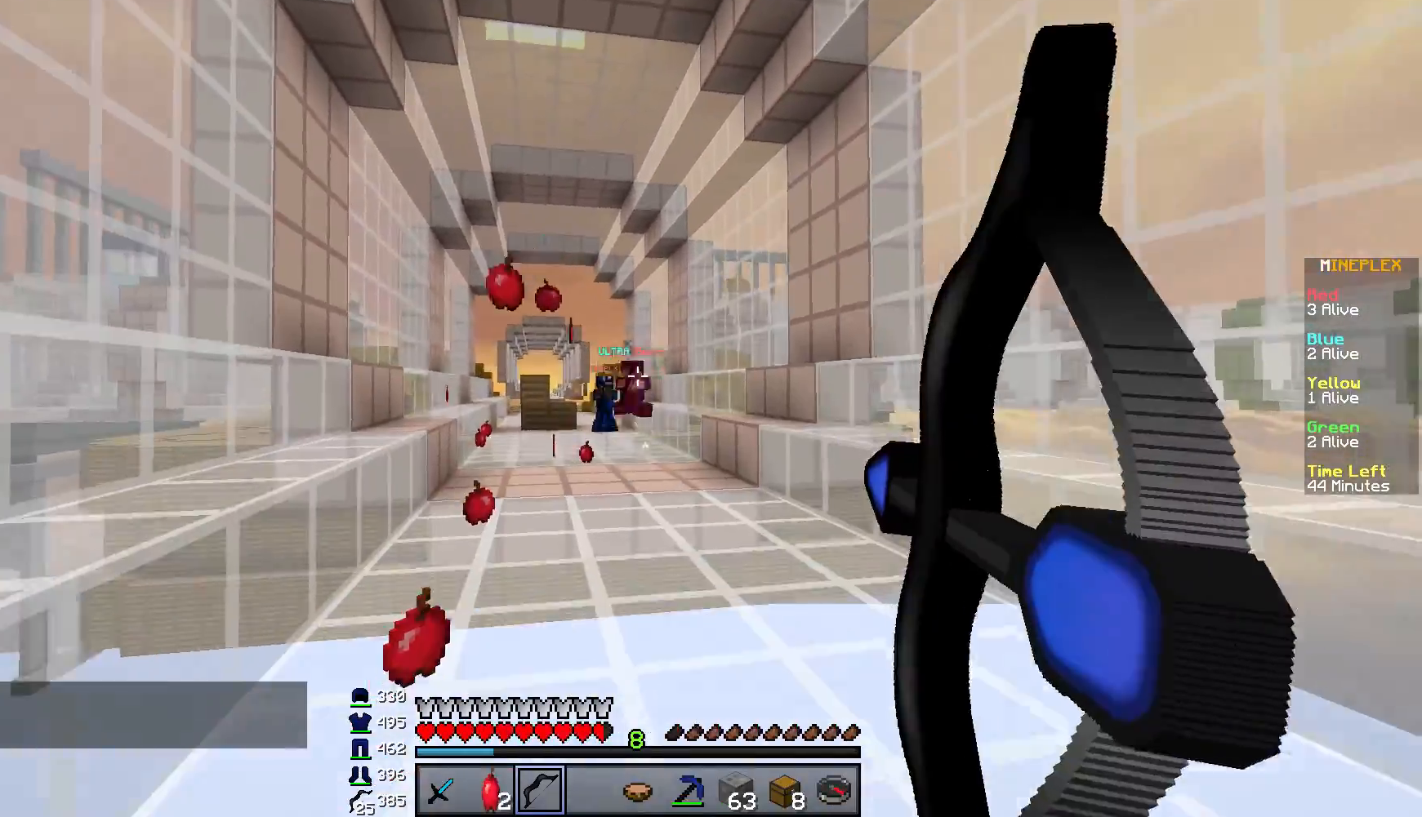
{"keys": ["d", "s"], "mouse": ["right"], "events": []}
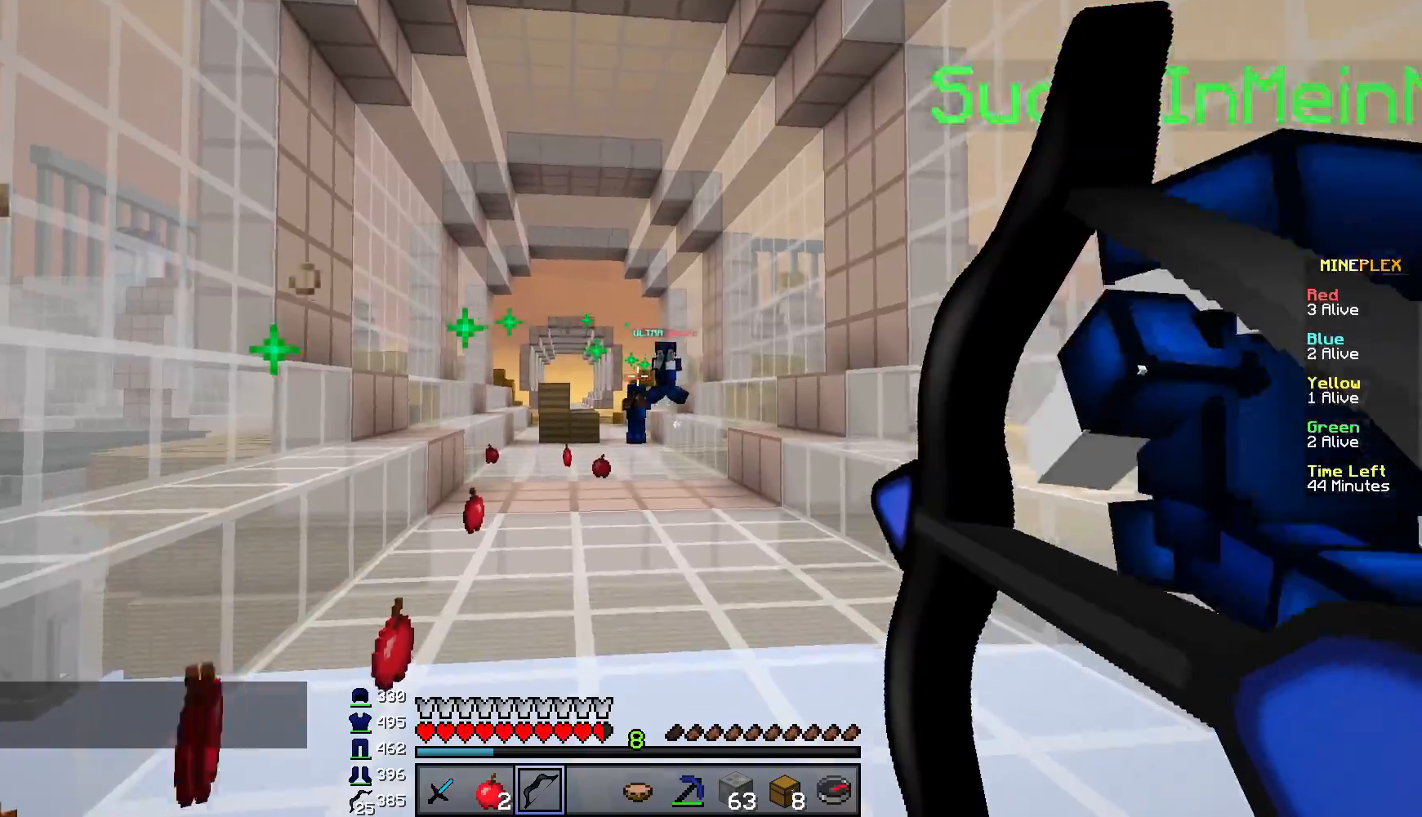
{"keys": ["a", "w"], "mouse": ["right"], "events": [[200, "s", "up"], [250, "mouse_right", "up"], [317, "a", "down"], [384, "d", "up"], [467, "mouse_right", "down"], [467, "w", "down"]]}
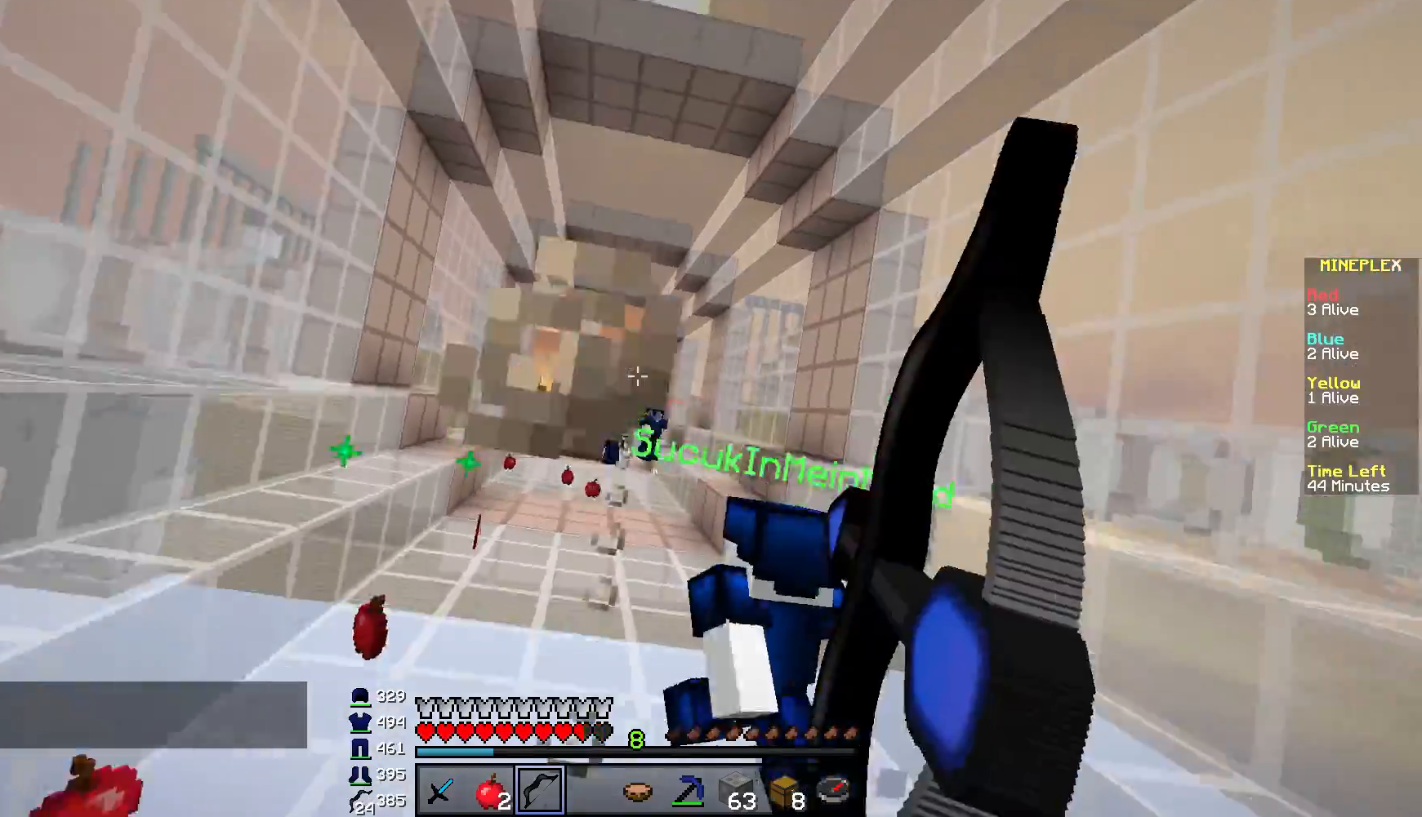
{"keys": ["a", "w"], "mouse": ["right"], "events": []}
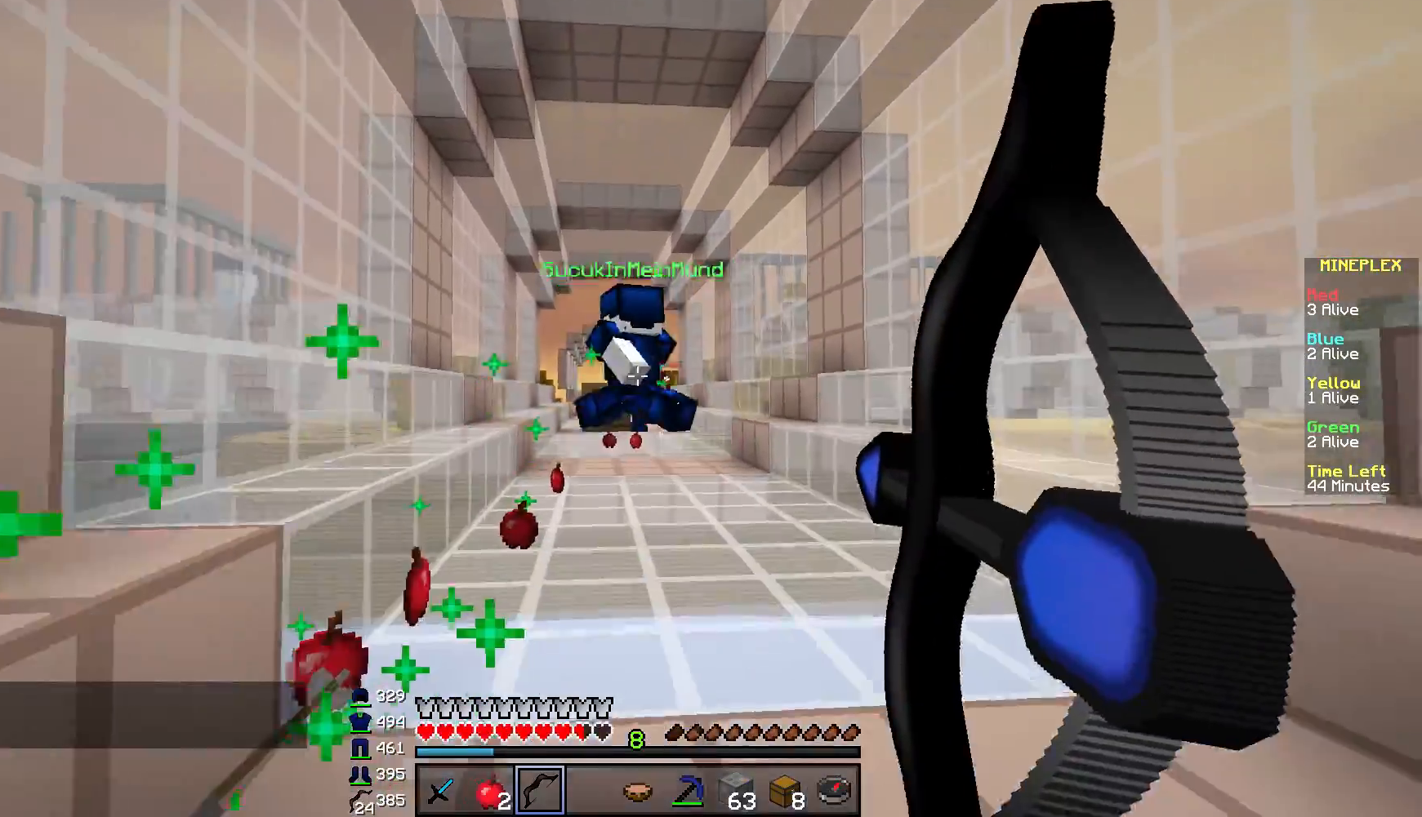
{"keys": ["d", "w"], "mouse": ["right"], "events": [[234, "a", "up"], [267, "d", "down"]]}
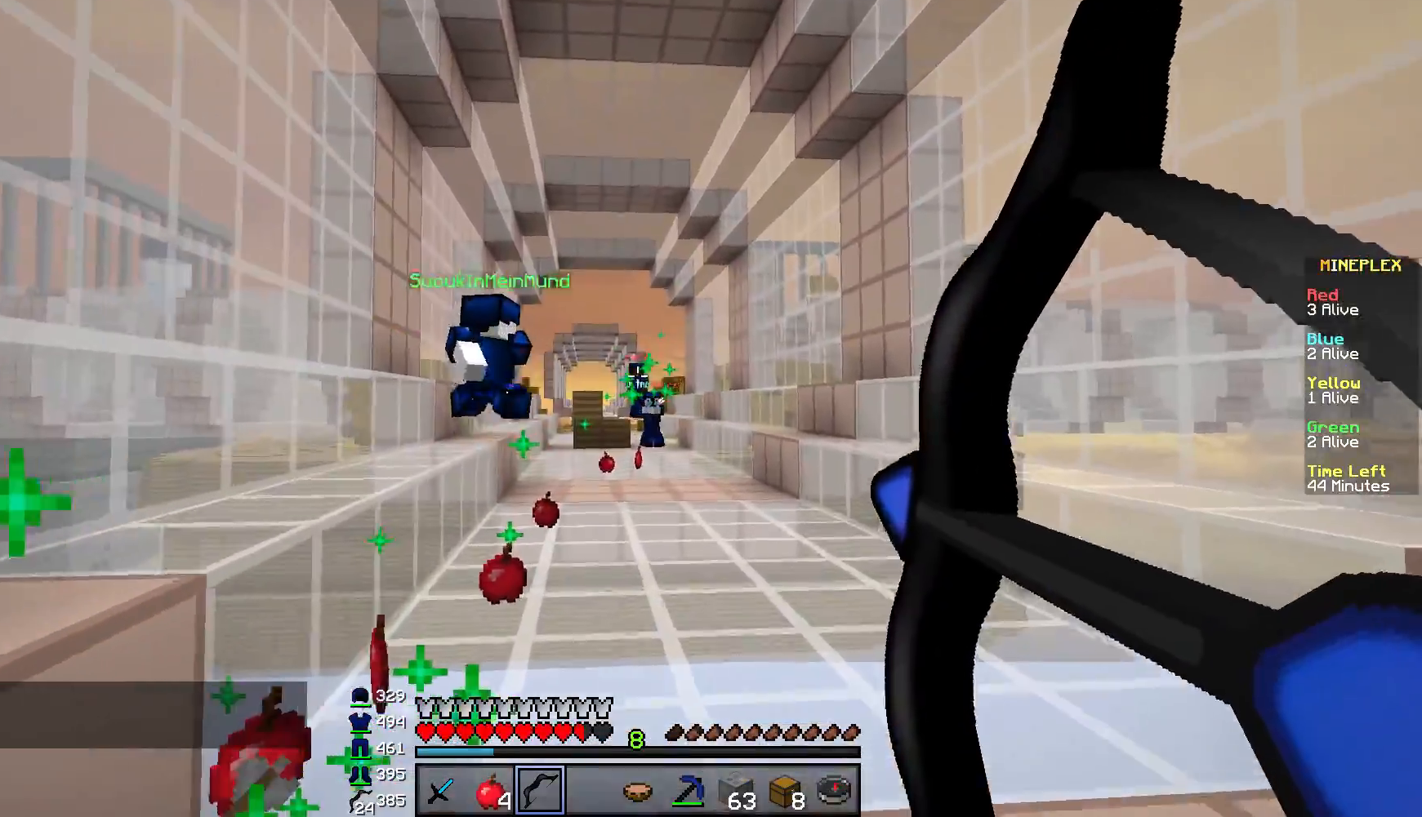
{"keys": ["d", "w"], "mouse": ["right"], "events": [[101, "mouse_right", "up"], [217, "mouse_right", "down"]]}
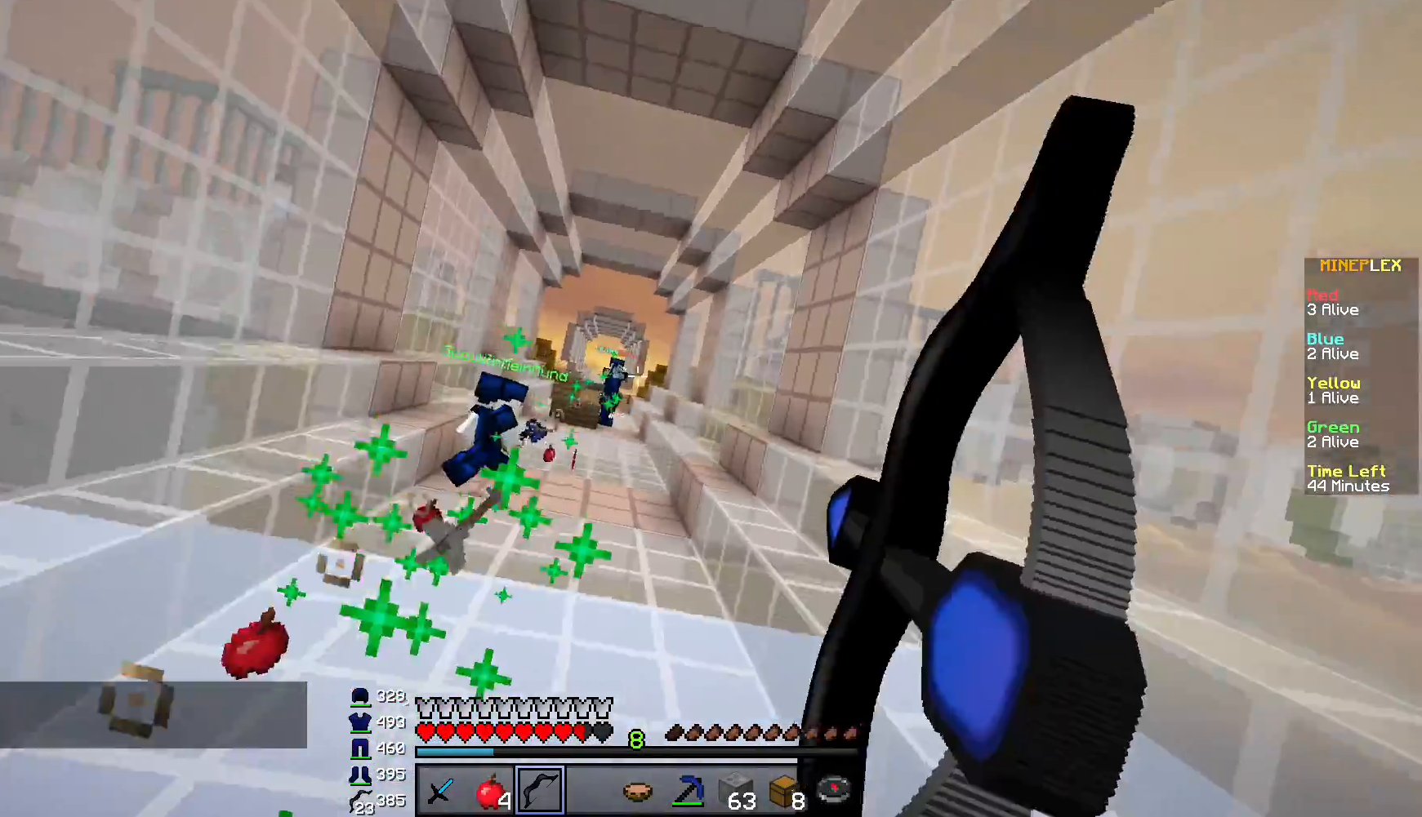
{"keys": ["d", "w"], "mouse": ["right"], "events": []}
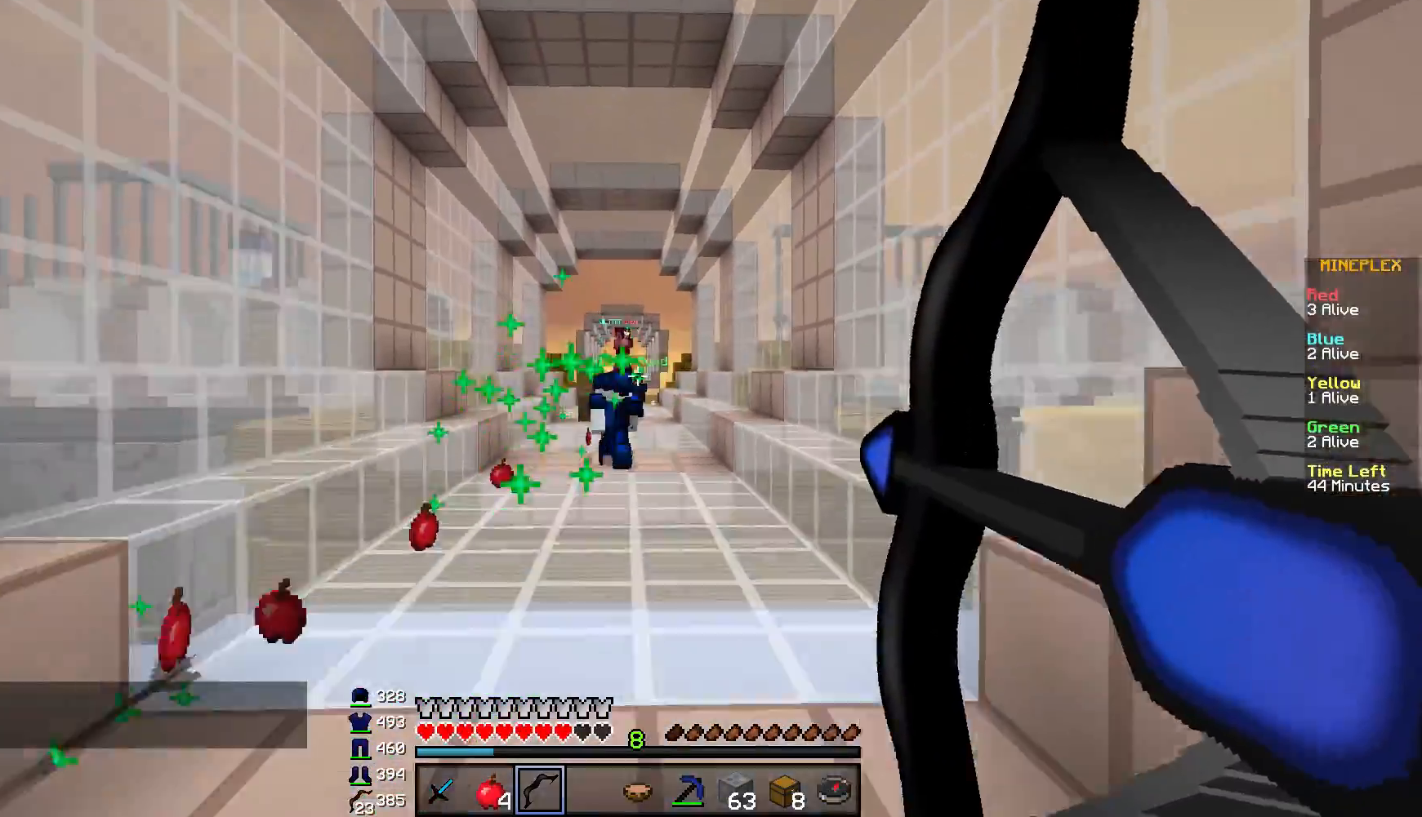
{"keys": ["d", "w"], "mouse": [], "events": [[117, "a", "down"], [251, "a", "up"], [401, "mouse_right", "up"]]}
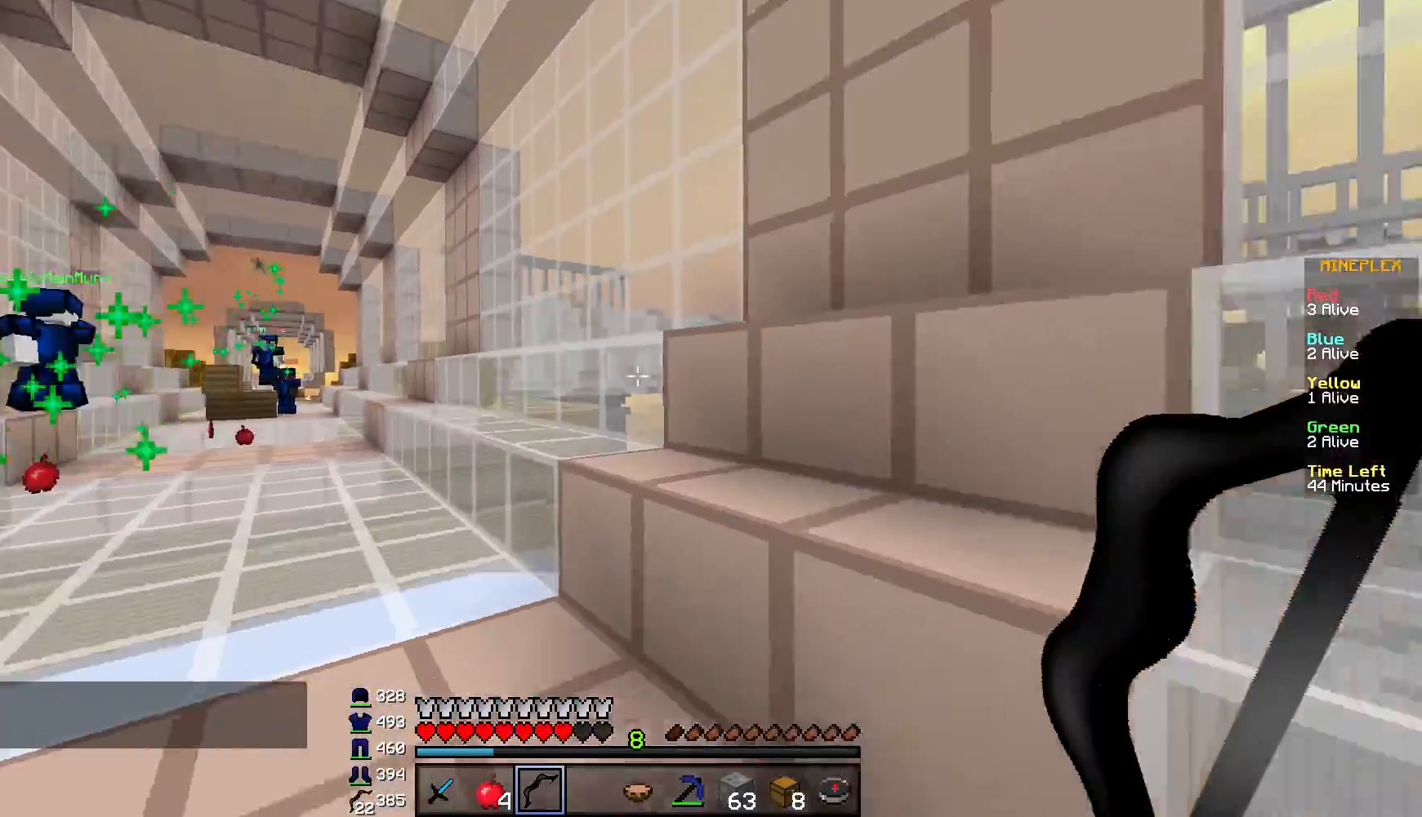
{"keys": ["d", "w"], "mouse": ["right"], "events": [[67, "mouse_right", "down"]]}
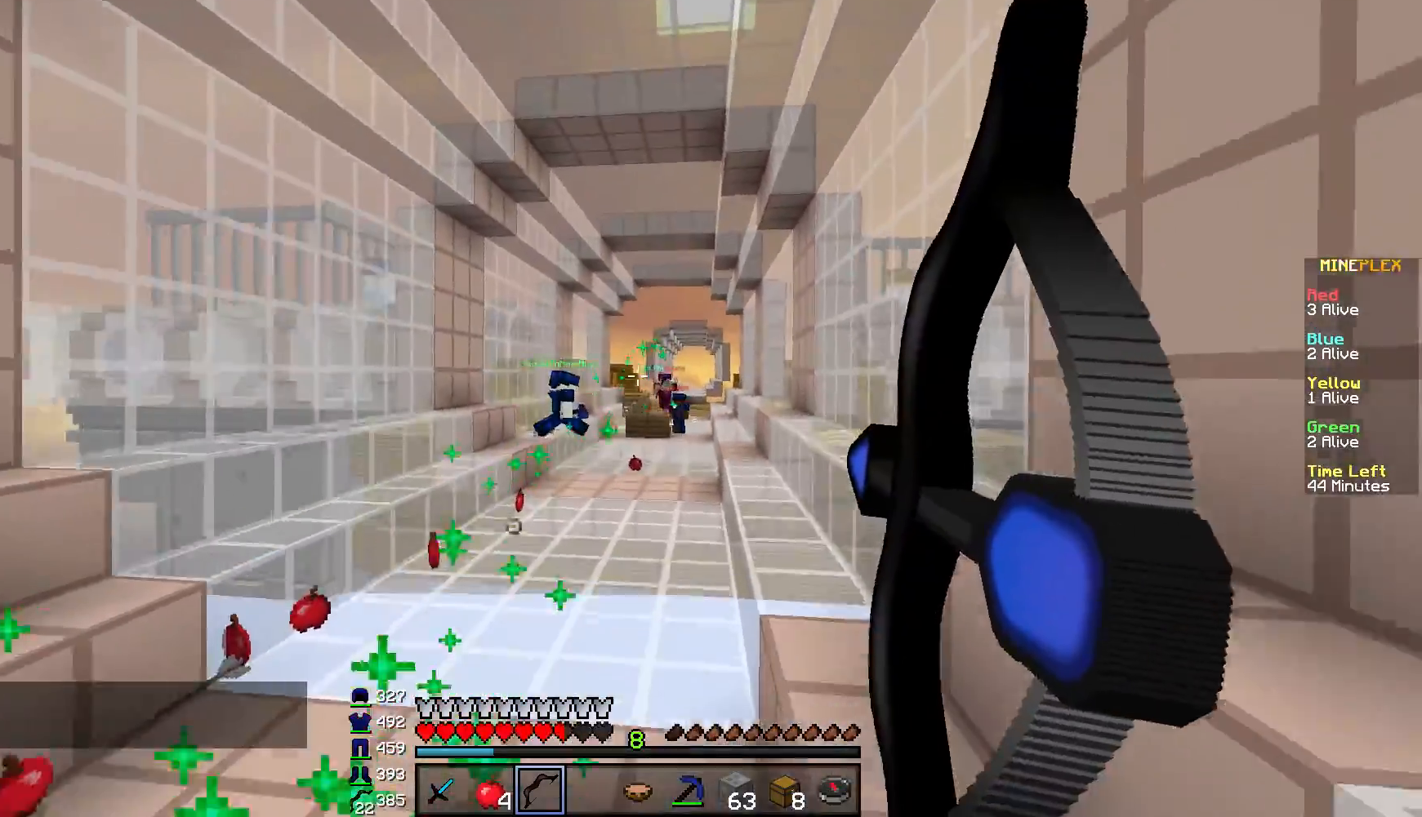
{"keys": ["d", "w"], "mouse": ["right"], "events": []}
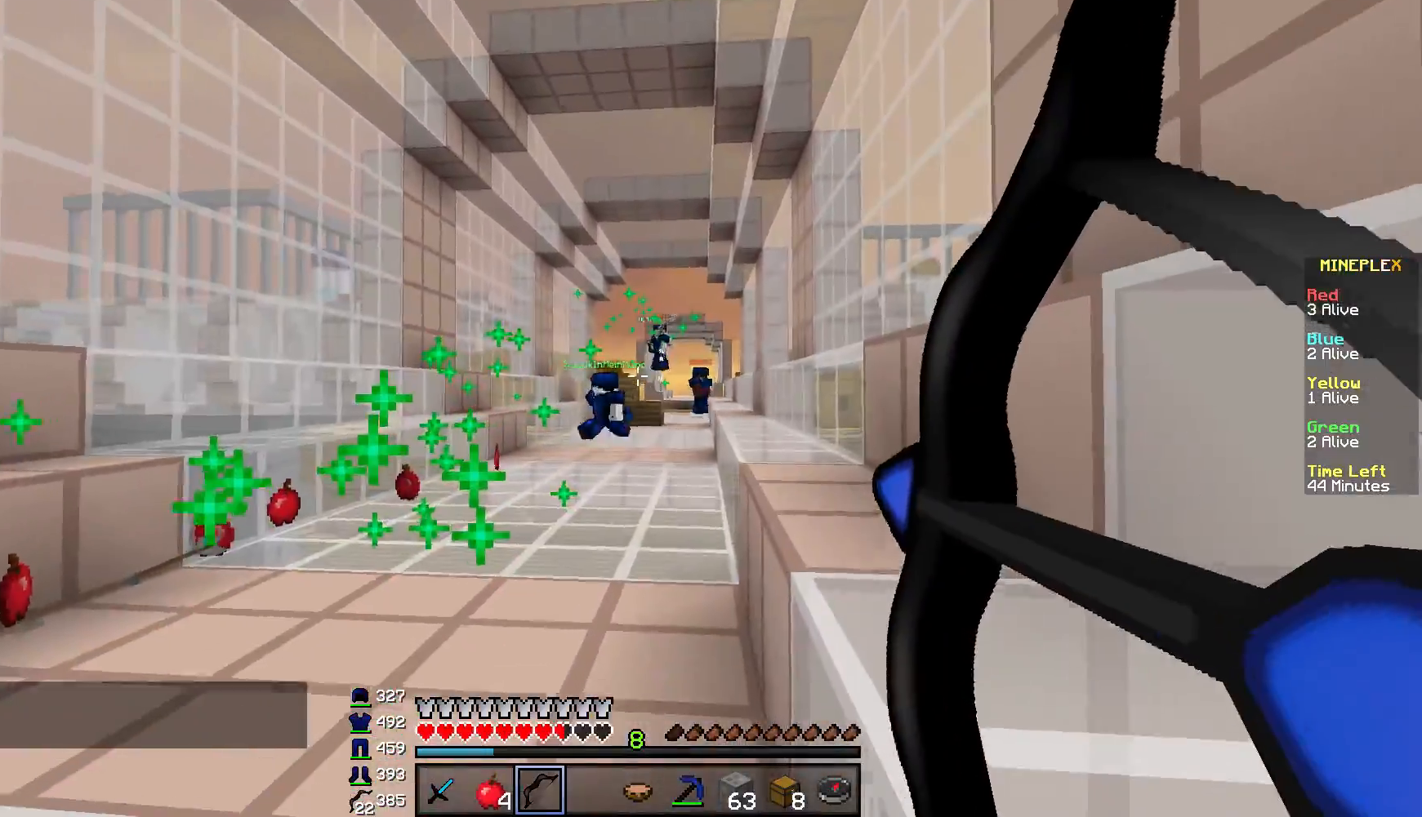
{"keys": ["a"], "mouse": [], "events": [[217, "a", "down"], [267, "d", "up"], [334, "w", "up"], [367, "mouse_right", "up"]]}
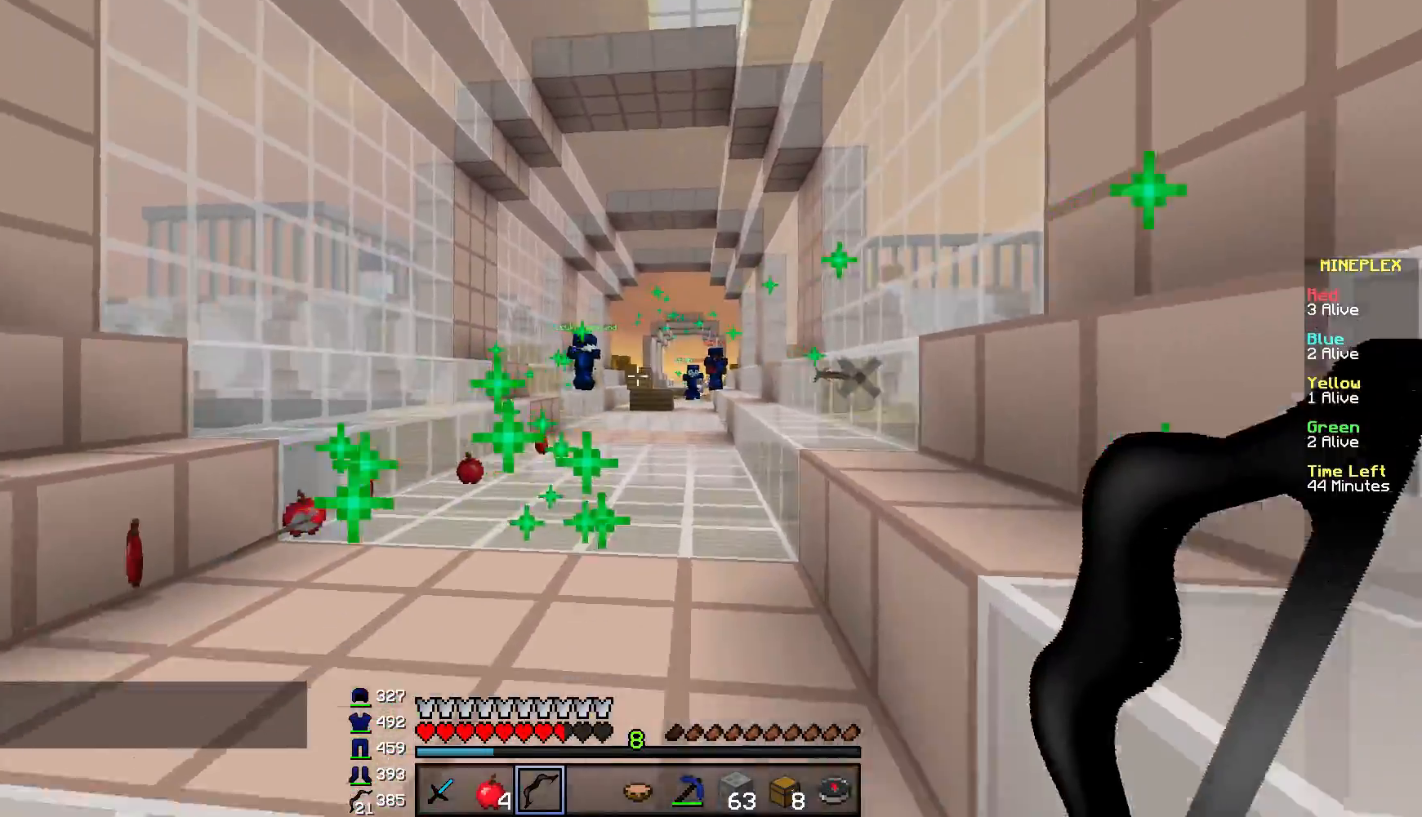
{"keys": ["w"], "mouse": [], "events": [[17, "w", "down"], [434, "a", "up"]]}
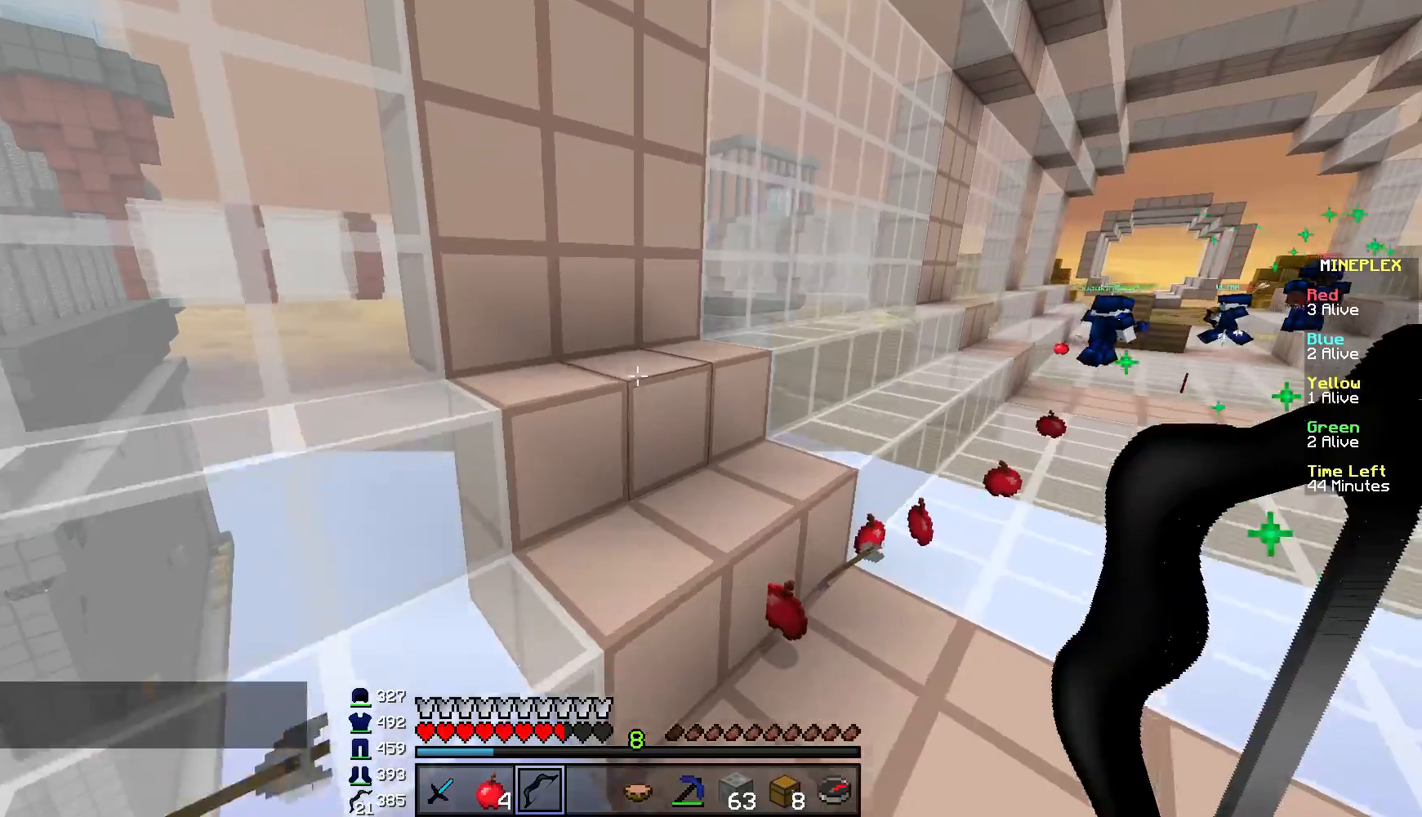
{"keys": ["d"], "mouse": ["right"], "events": [[117, "mouse_right", "down"], [317, "d", "down"], [434, "w", "up"]]}
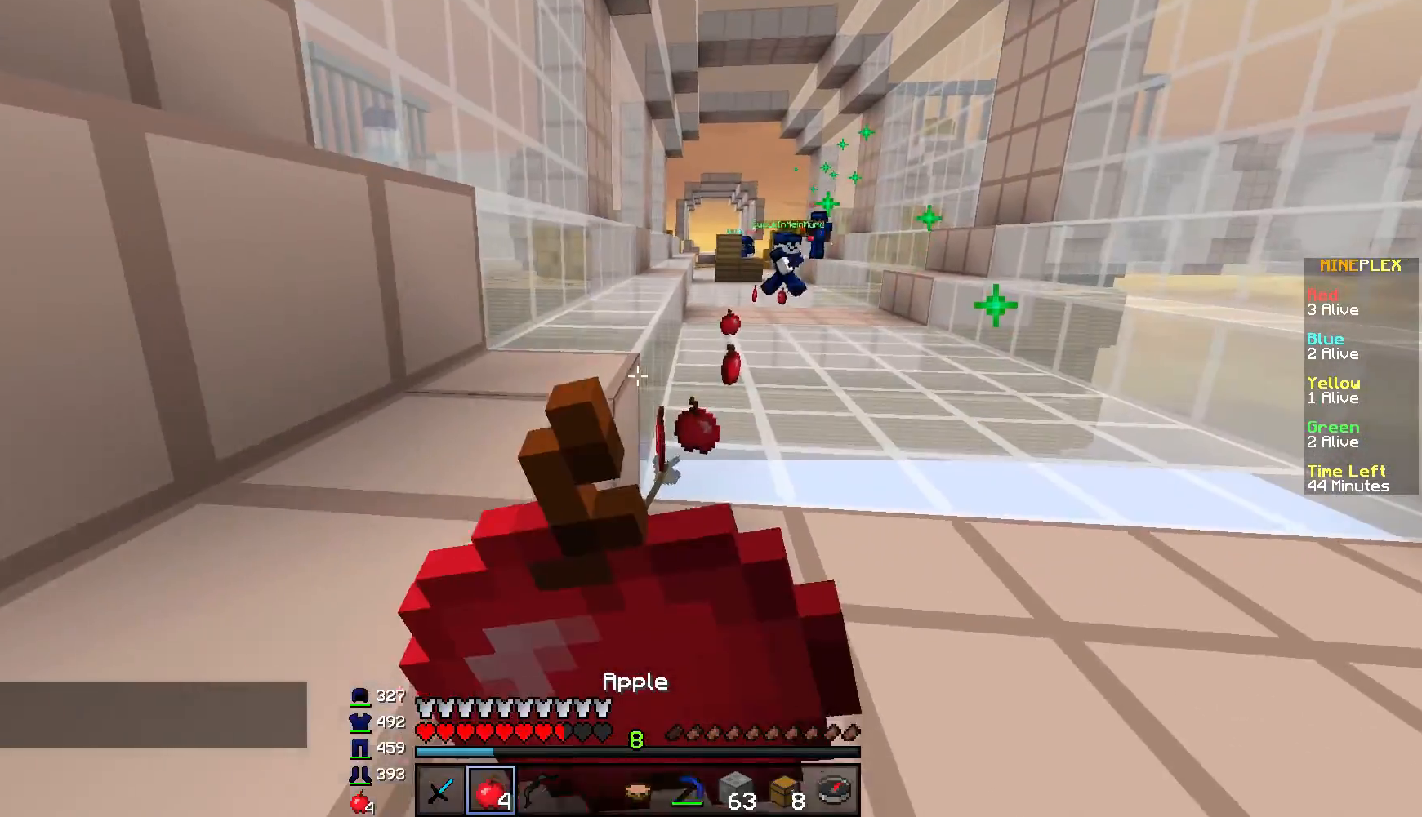
{"keys": ["d", "s"], "mouse": ["right"], "events": [[17, "s", "down"]]}
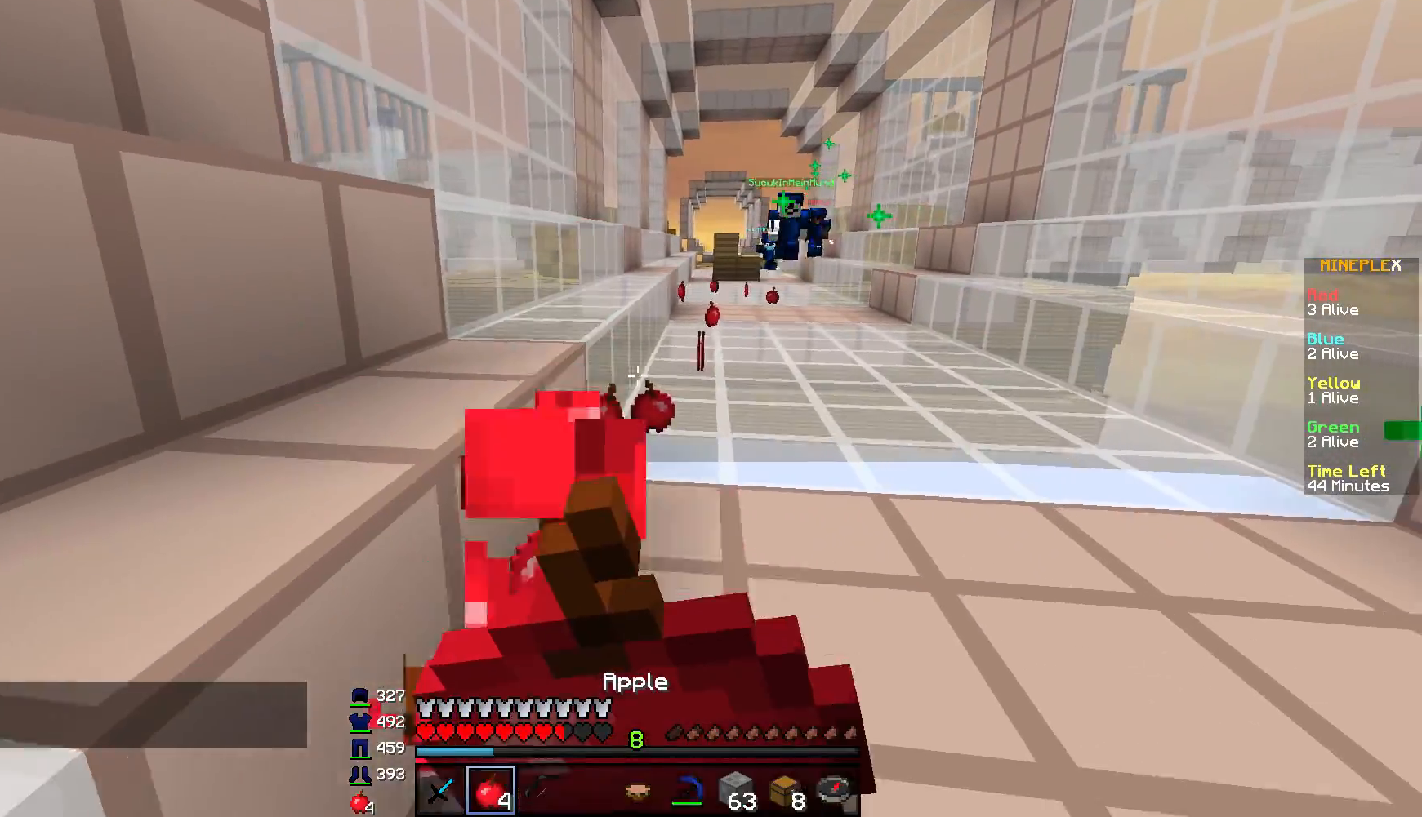
{"keys": ["d"], "mouse": ["right"], "events": [[434, "s", "up"]]}
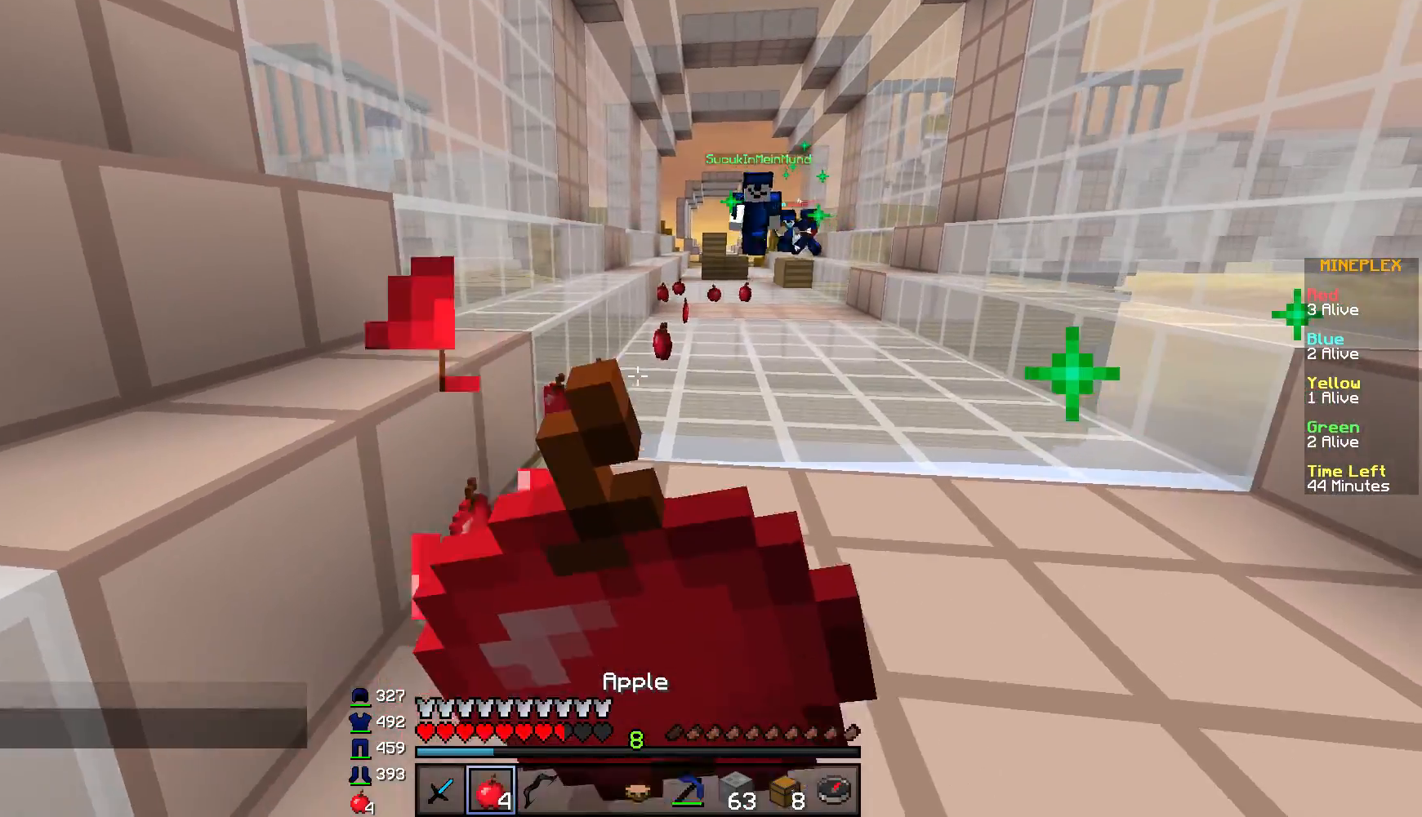
{"keys": ["a", "w"], "mouse": ["right"], "events": [[51, "d", "up"], [51, "w", "down"], [101, "a", "down"], [434, "mouse_right", "up"], [501, "mouse_right", "down"]]}
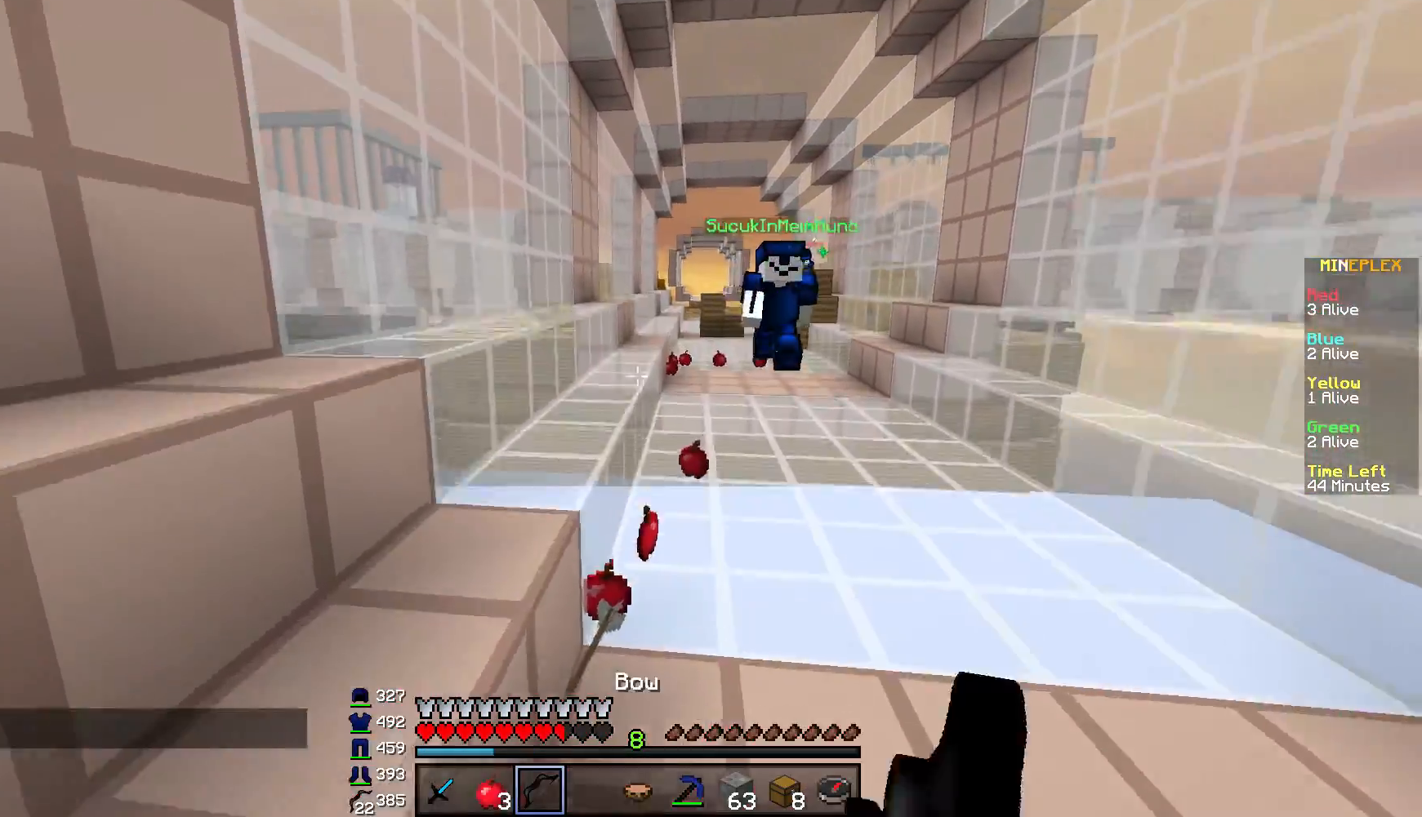
{"keys": ["a", "w"], "mouse": ["right"], "events": []}
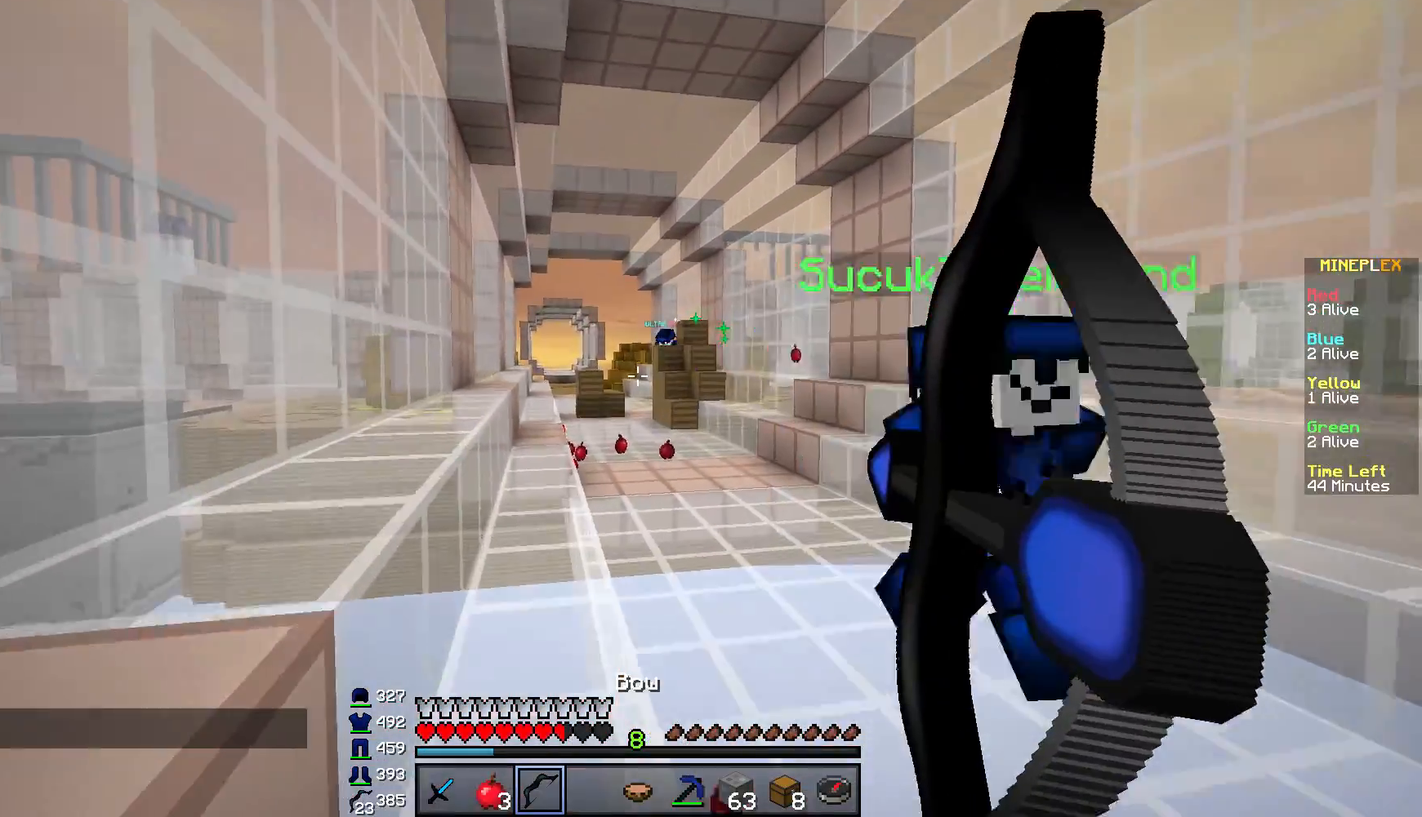
{"keys": ["w"], "mouse": ["right"], "events": [[151, "d", "down"], [167, "a", "up"], [301, "d", "up"]]}
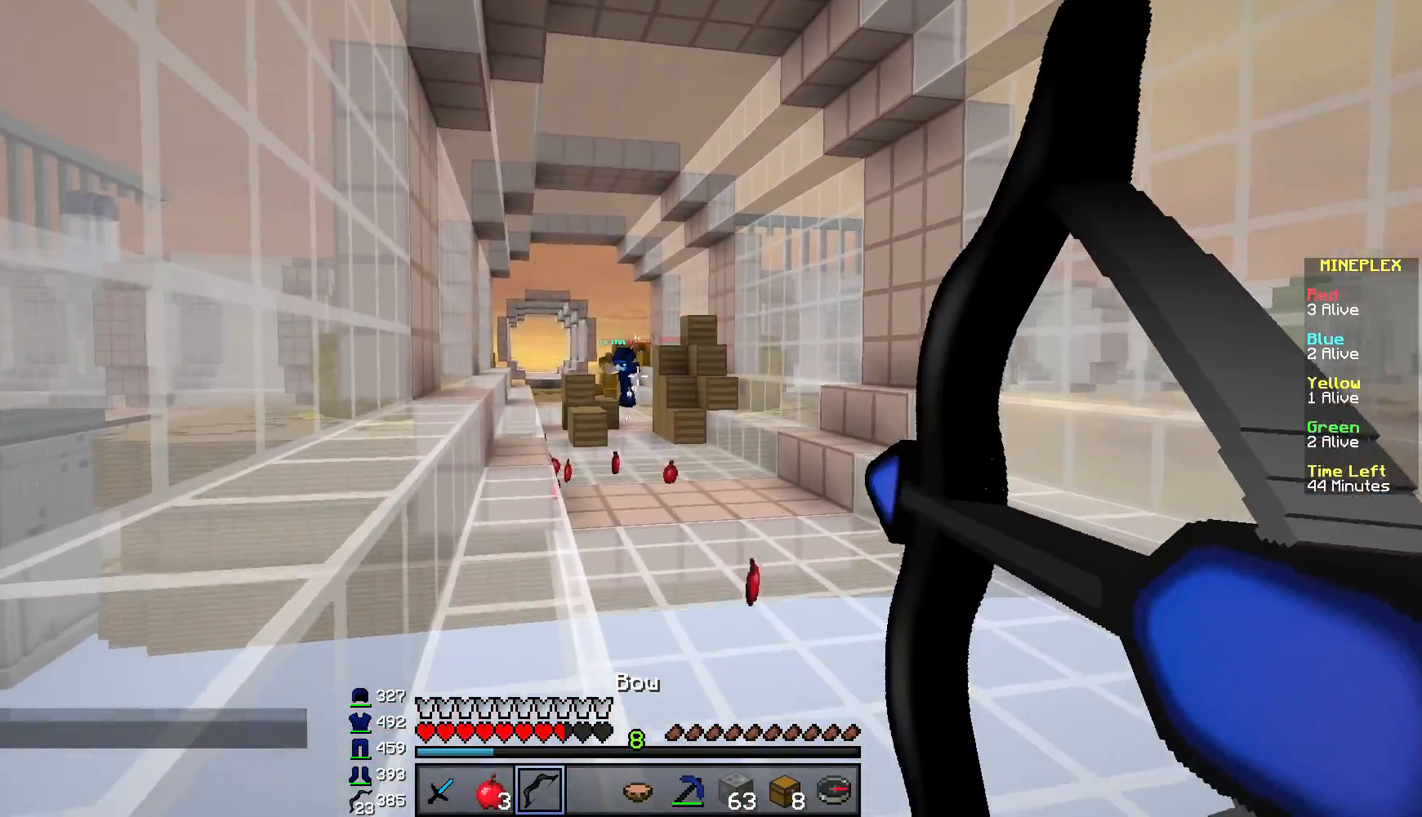
{"keys": ["a", "w"], "mouse": [], "events": [[100, "a", "down"], [217, "a", "up"], [334, "mouse_right", "up"], [350, "a", "down"], [350, "mouse_left", "down"], [467, "mouse_left", "up"]]}
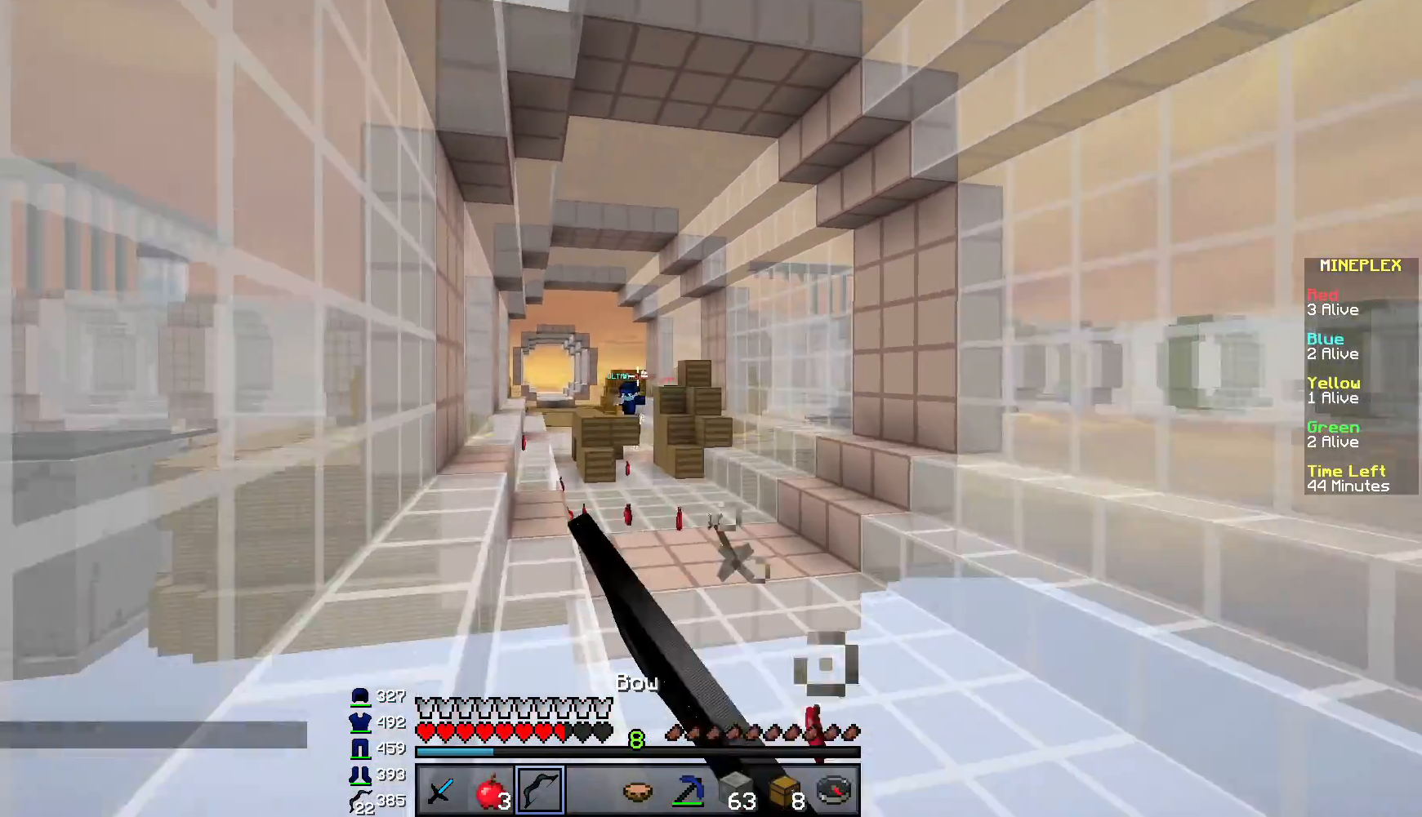
{"keys": ["a", "w"], "mouse": ["right"], "events": [[51, "mouse_right", "down"]]}
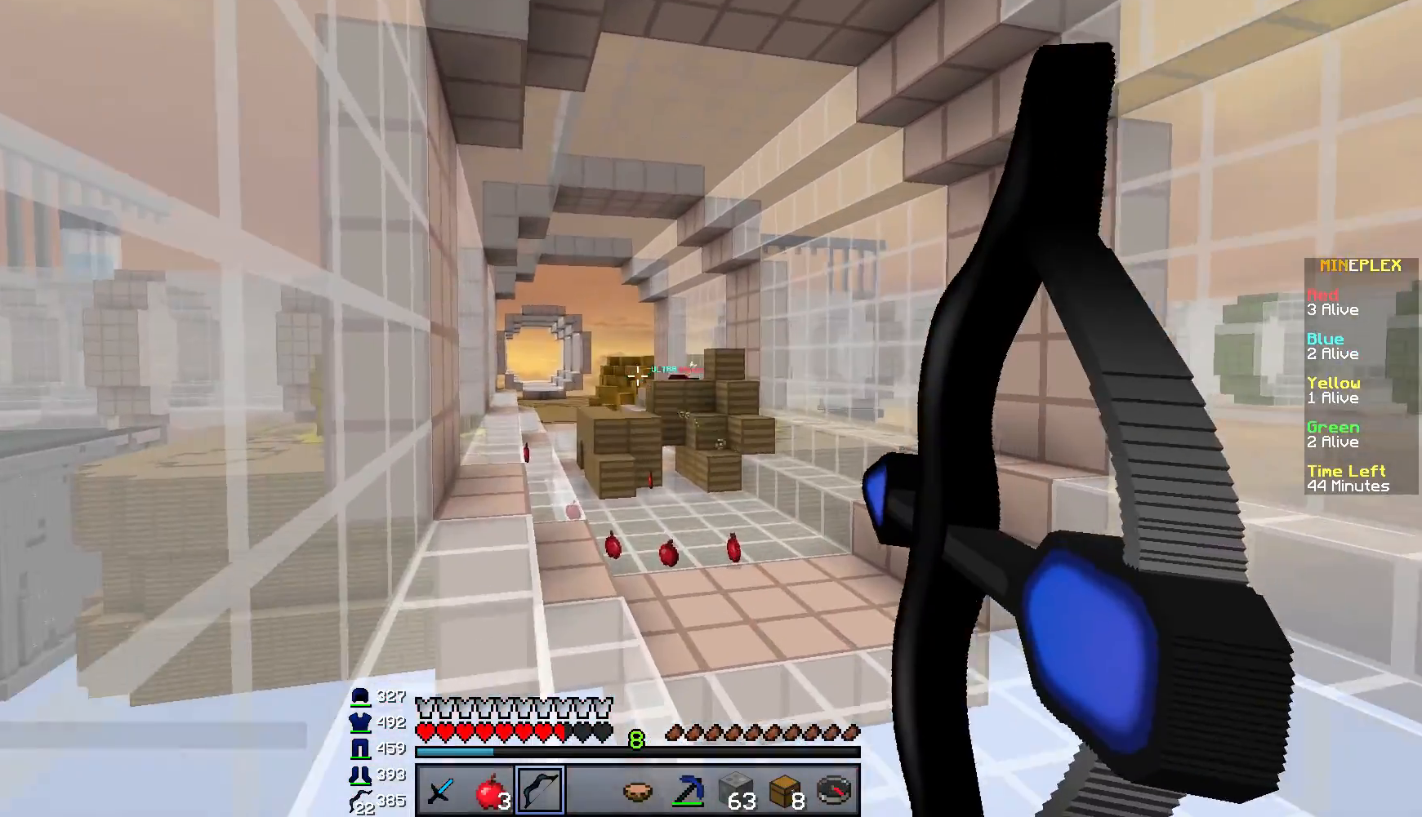
{"keys": ["w"], "mouse": ["right"], "events": [[217, "a", "up"]]}
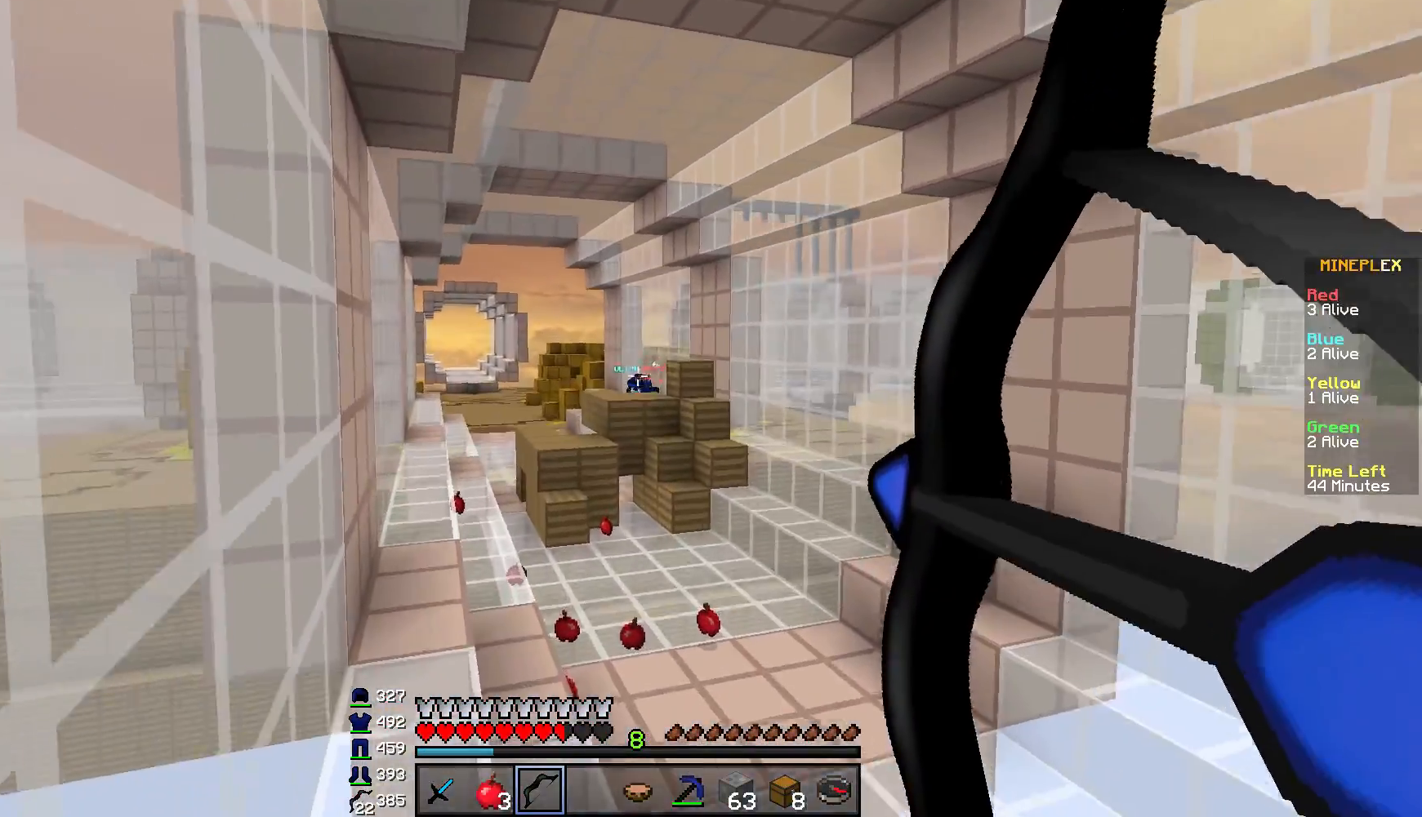
{"keys": ["a", "w"], "mouse": ["right"], "events": [[101, "a", "down"], [284, "mouse_right", "up"], [301, "mouse_left", "down"], [351, "mouse_right", "down"], [401, "mouse_left", "up"]]}
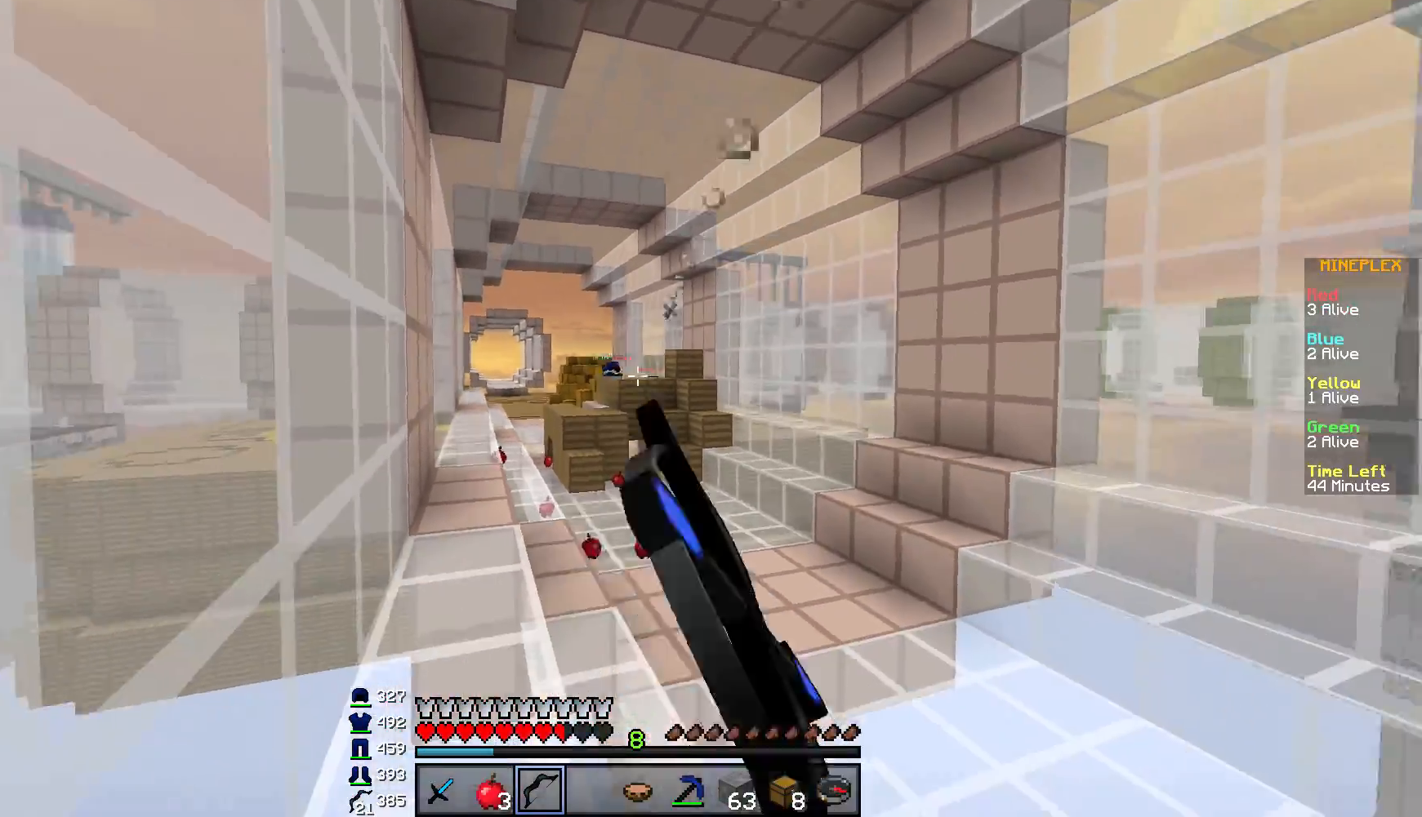
{"keys": ["w"], "mouse": ["right"], "events": [[217, "a", "up"]]}
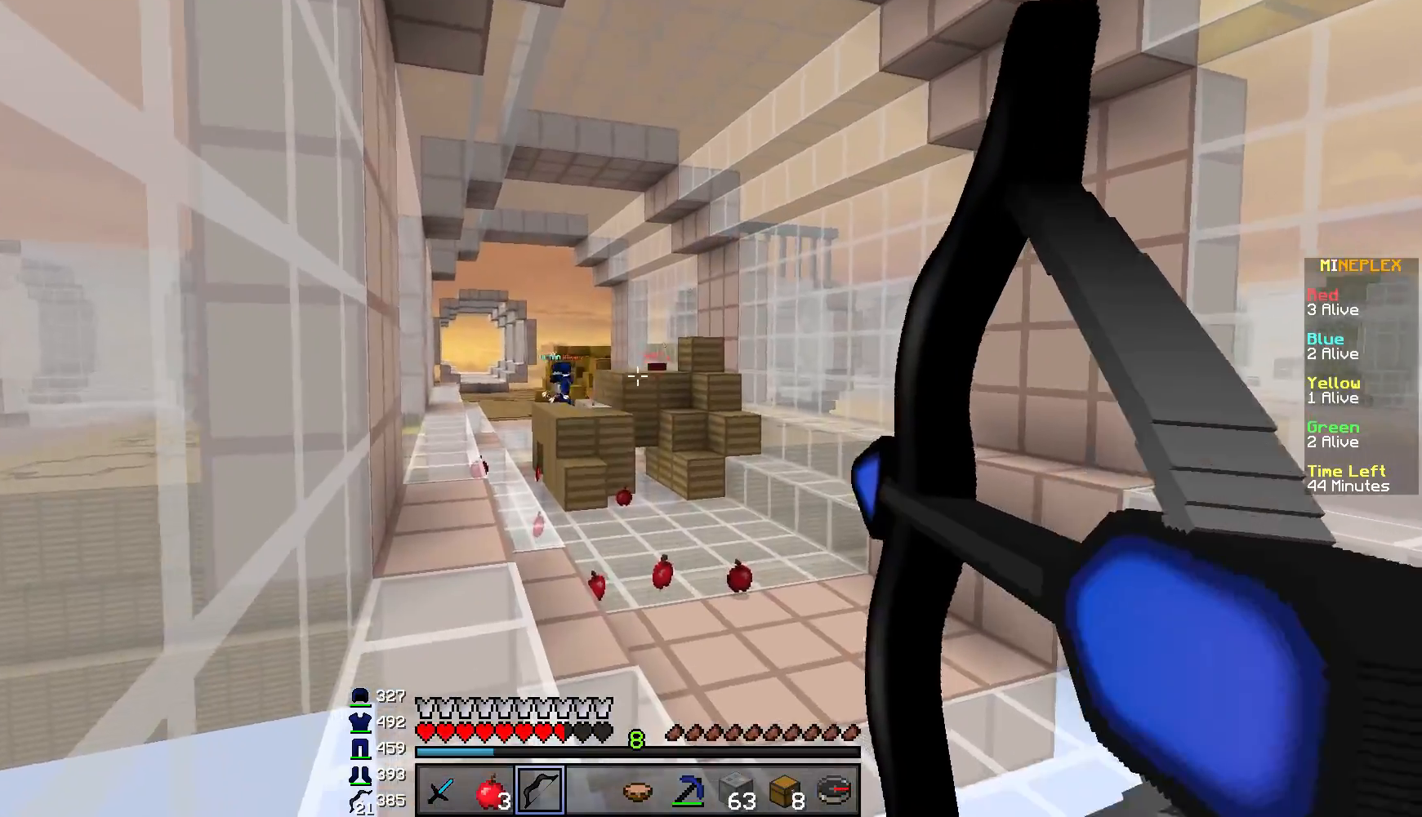
{"keys": ["a", "w"], "mouse": ["right"], "events": [[451, "a", "down"]]}
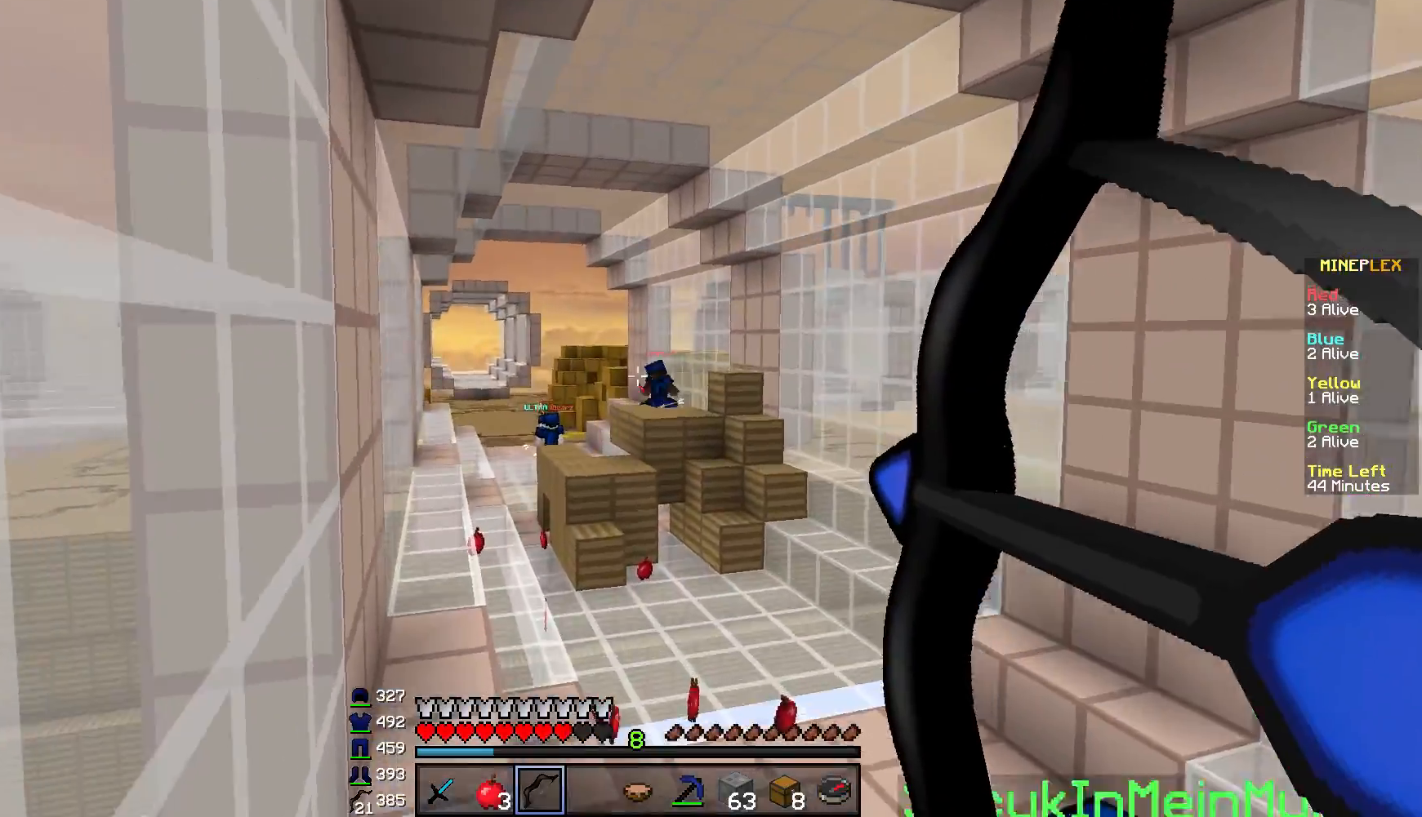
{"keys": ["a", "w"], "mouse": ["right"], "events": [[133, "mouse_left", "down"], [133, "mouse_right", "up"], [200, "mouse_right", "down"], [250, "mouse_left", "up"]]}
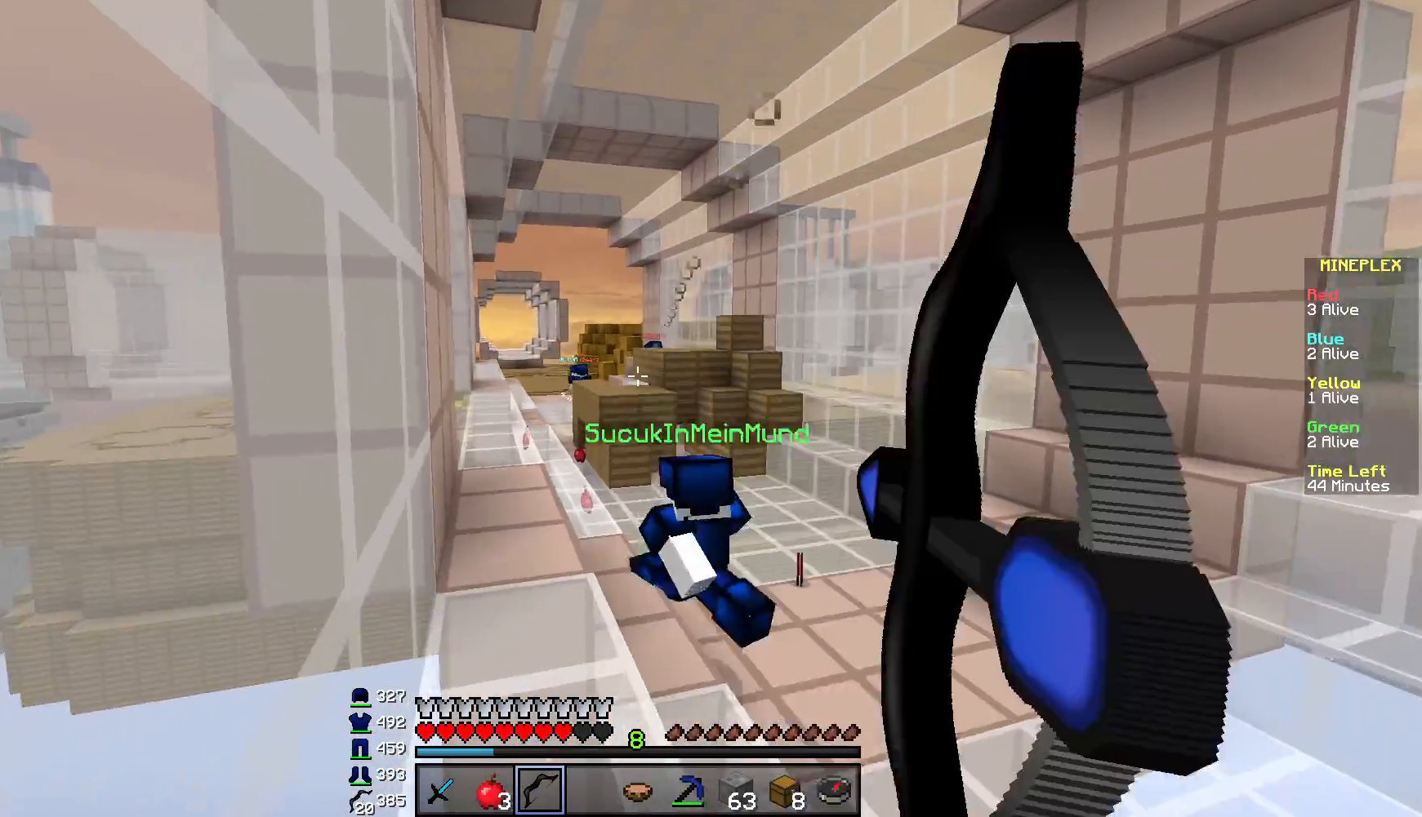
{"keys": ["w"], "mouse": ["right"], "events": [[184, "a", "up"]]}
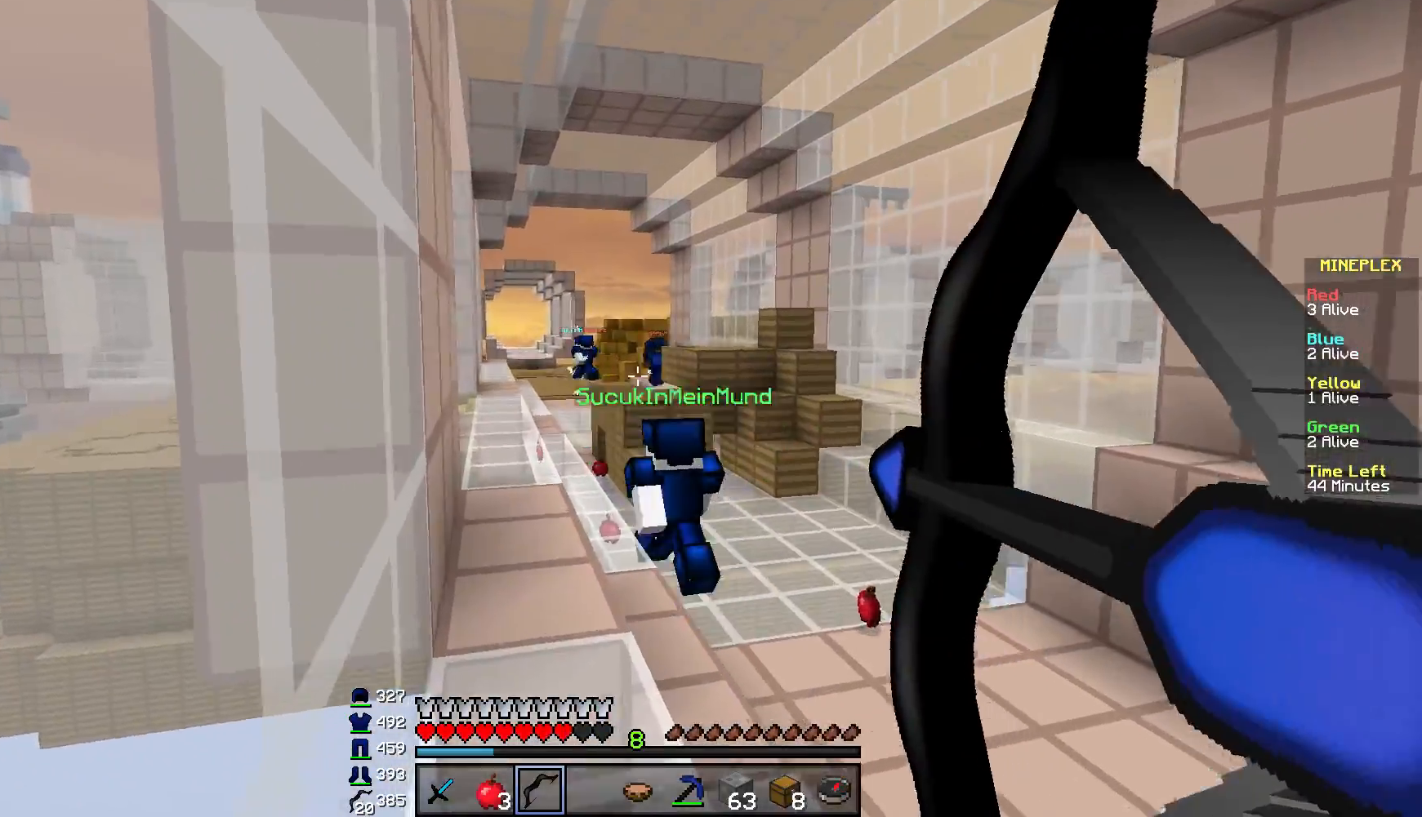
{"keys": ["w"], "mouse": ["right"], "events": []}
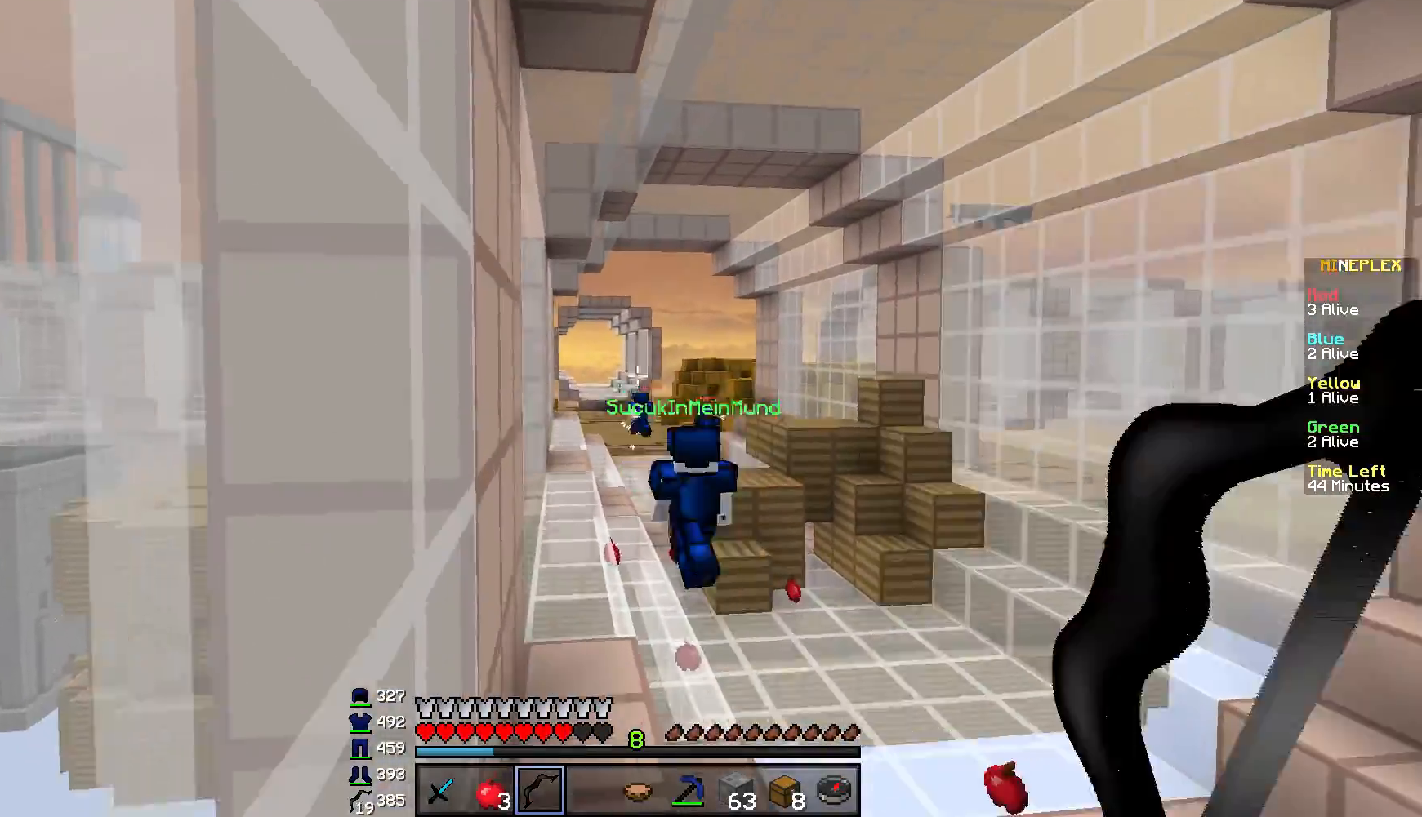
{"keys": ["w"], "mouse": [], "events": [[34, "mouse_right", "up"]]}
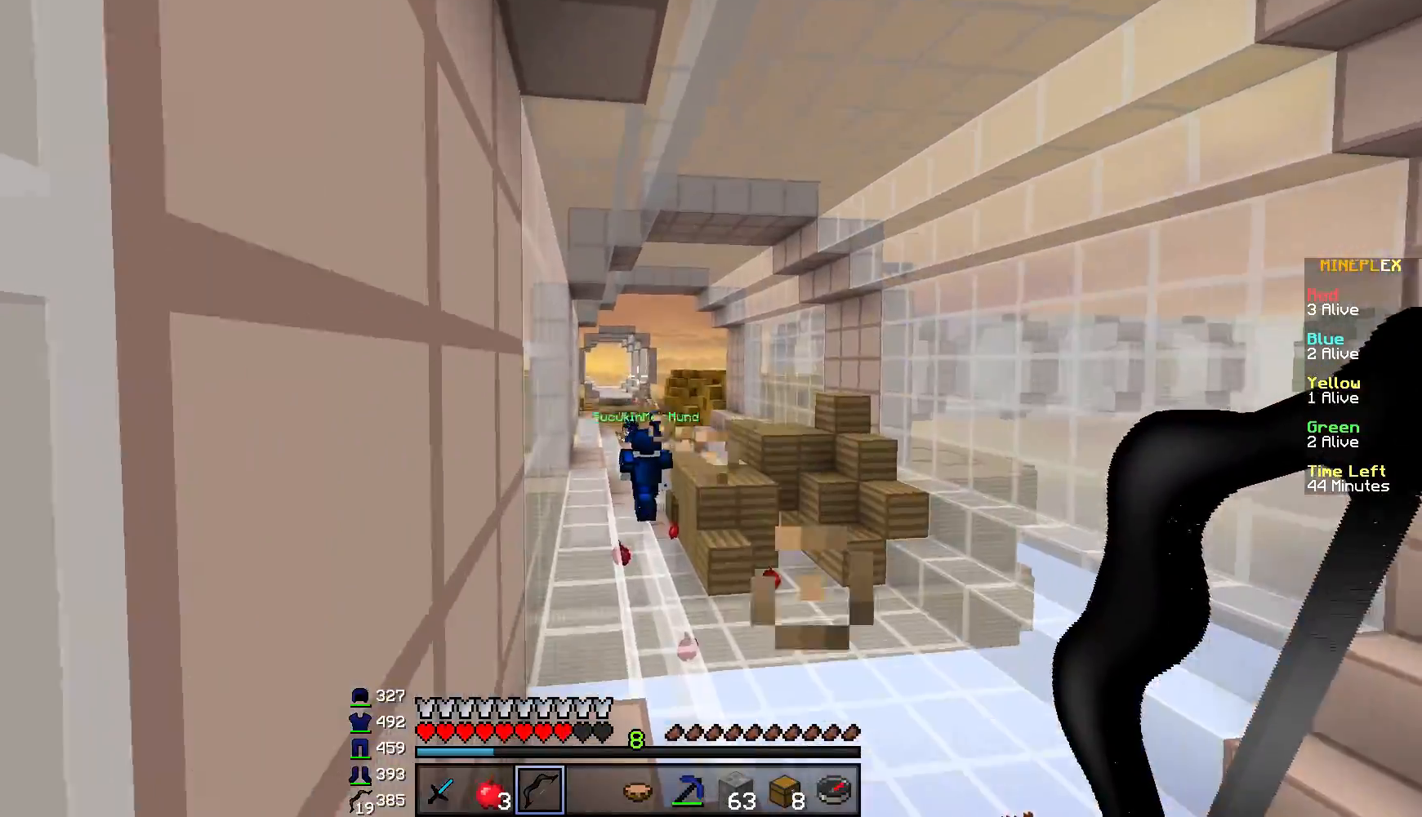
{"keys": ["w"], "mouse": [], "events": []}